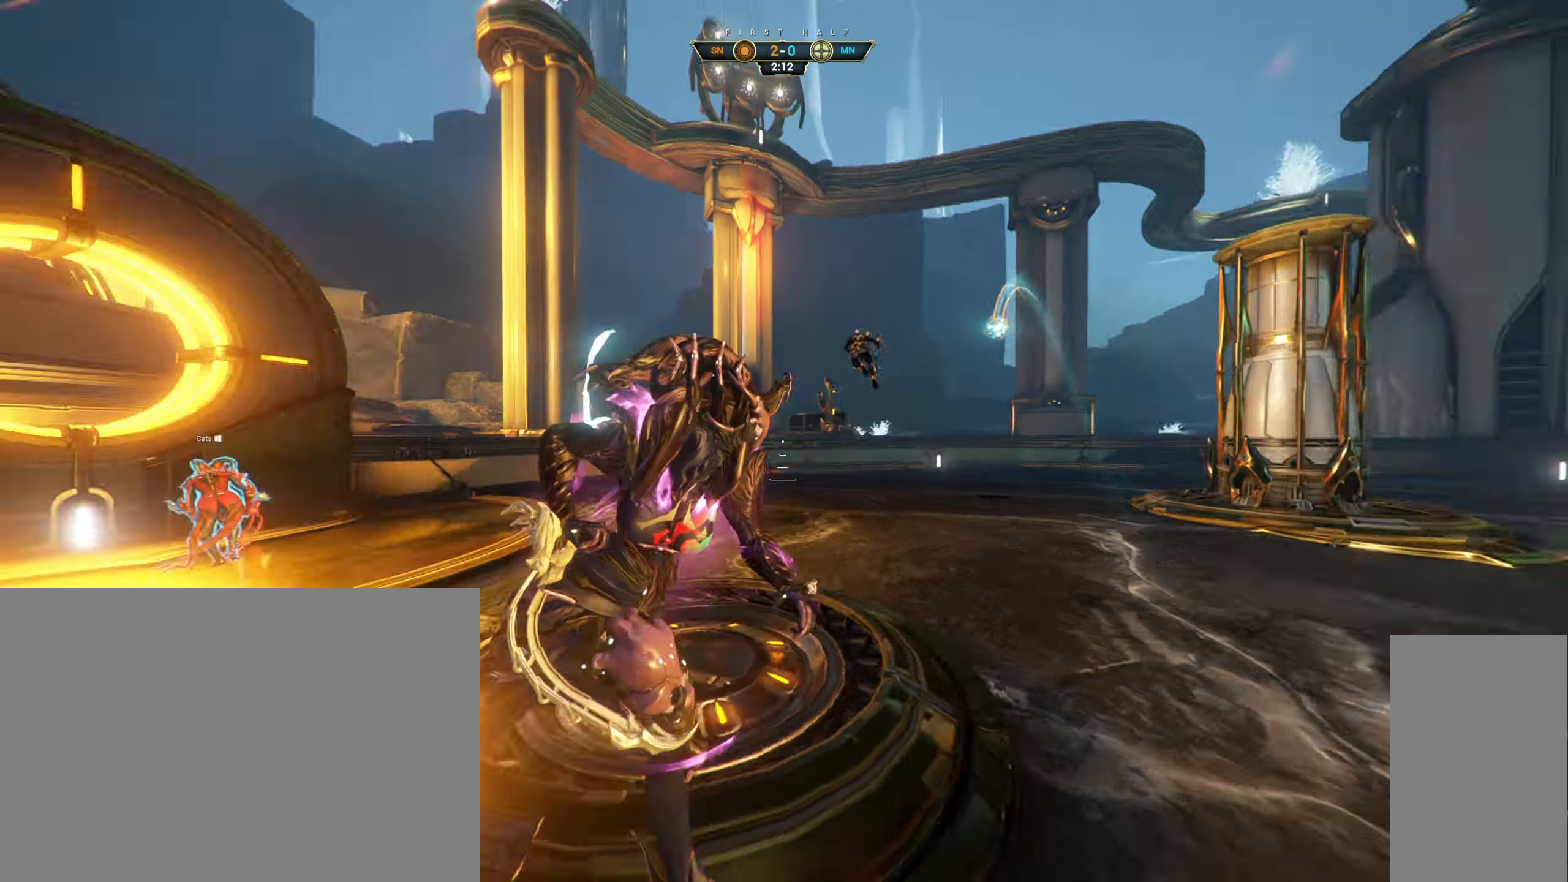
Gameplay with keyboard and mouse; each line is a JSON object with the keys and mouse buttons held at the frame after it. "events" lists presses ("down") and releases ("up") of "a", "ctrl", "d", "e", "q", "s", "shift", "space", "w", "mouse_left", "mouse_wheel", "mouse_right", "mouse_mb4" and "mouse_mb5" between this image and that frame as [ms after this image, input, new state], when the widget could be followed in between. "mouse_left", "mouse_wheel", "mouse_right", "mouse_mb4", "mouse_mb5" = the "left", "wheel", "right", "mb4", "mb5" buttons of the "mouse" list. No other keys are recorded. "wheel" means that the mouse wheel is clicked or scrolled. Not read: mouse_move.
{"keys": ["d"], "mouse": [], "events": [[83, "space", "down"], [150, "space", "up"], [333, "w", "up"]]}
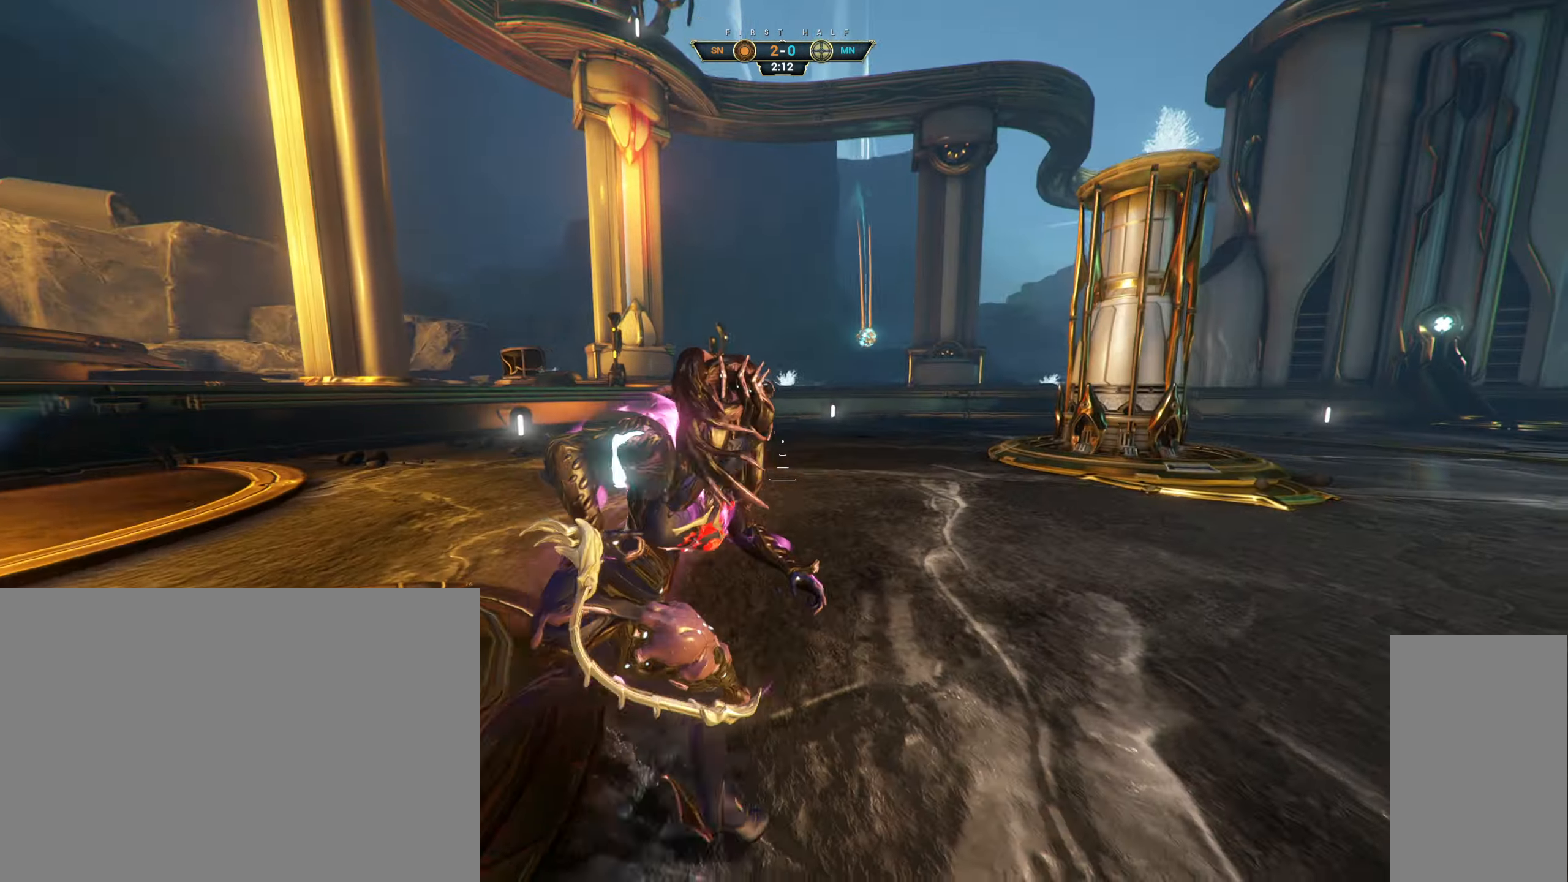
{"keys": ["d", "w"], "mouse": [], "events": [[50, "q", "down"], [116, "q", "up"], [266, "w", "down"]]}
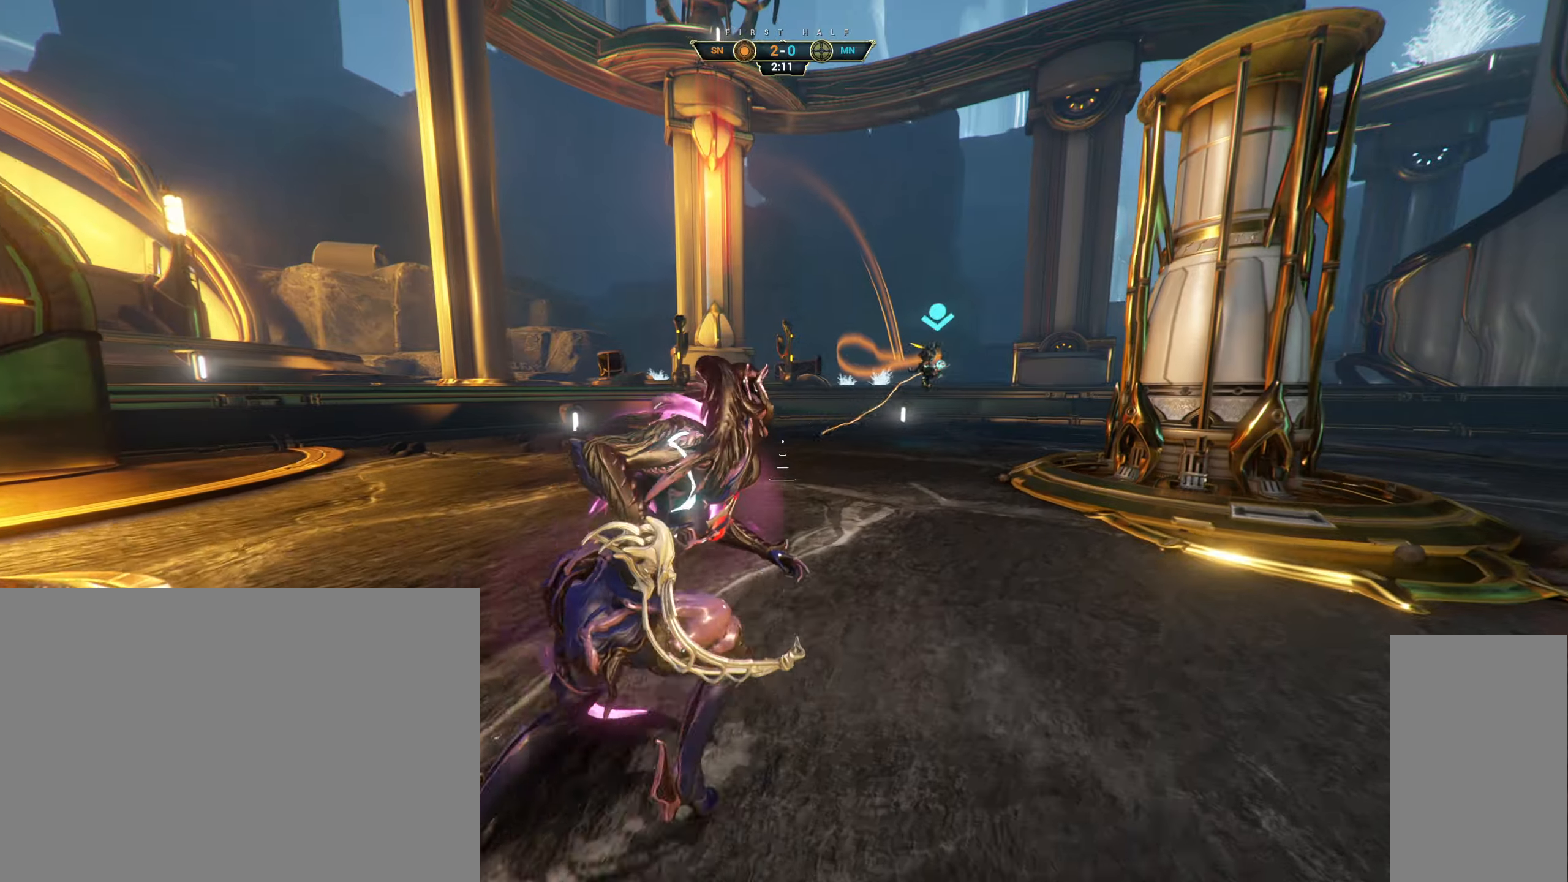
{"keys": ["d"], "mouse": [], "events": [[50, "w", "up"]]}
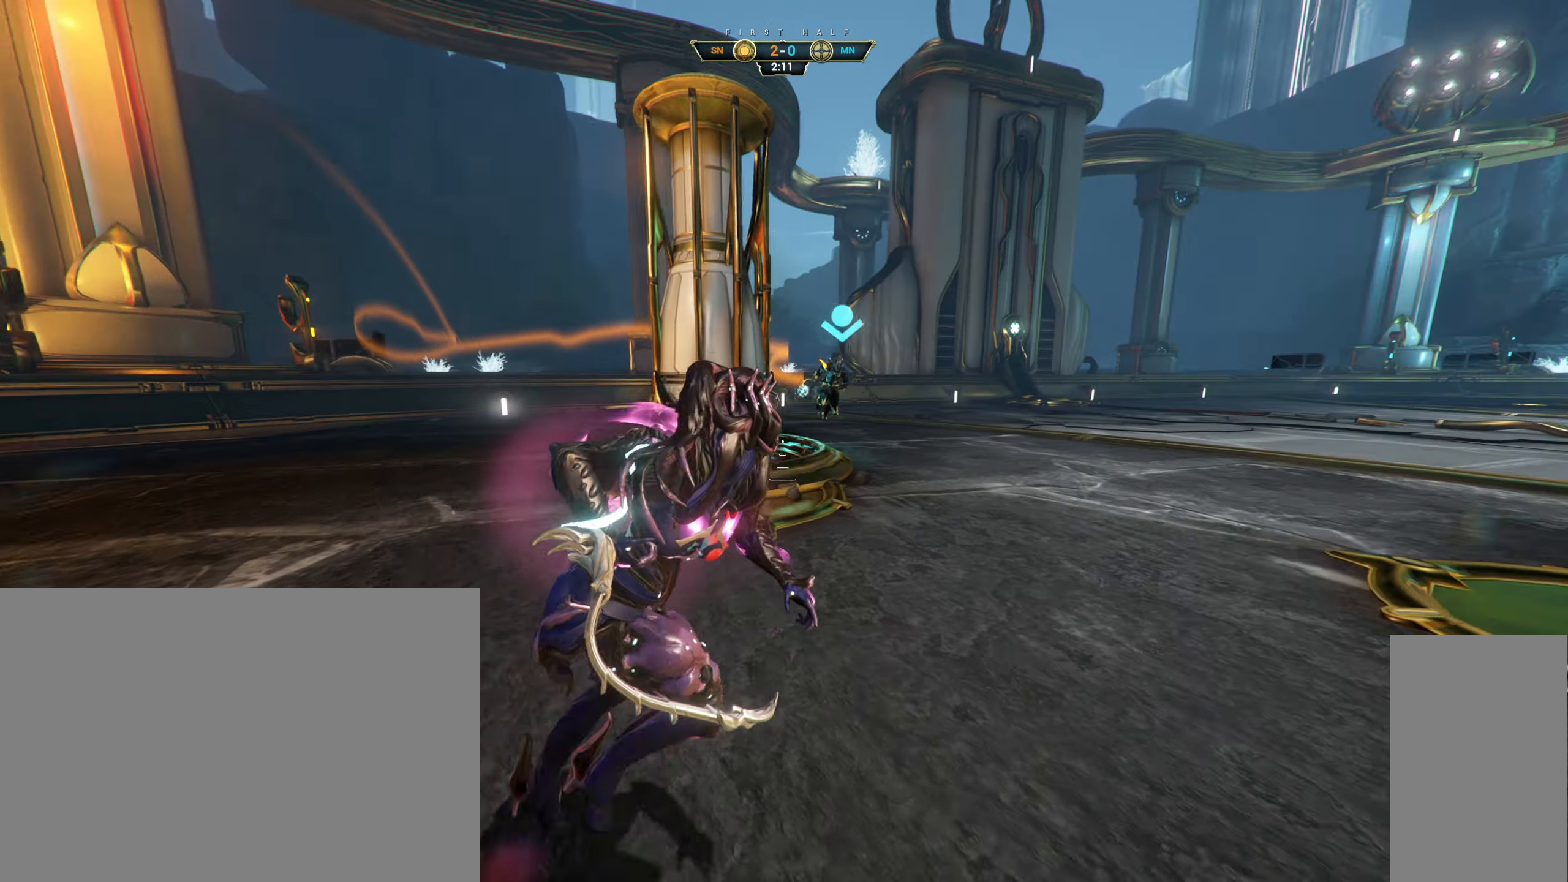
{"keys": ["a", "s"], "mouse": [], "events": [[417, "d", "up"], [417, "s", "down"], [433, "a", "down"]]}
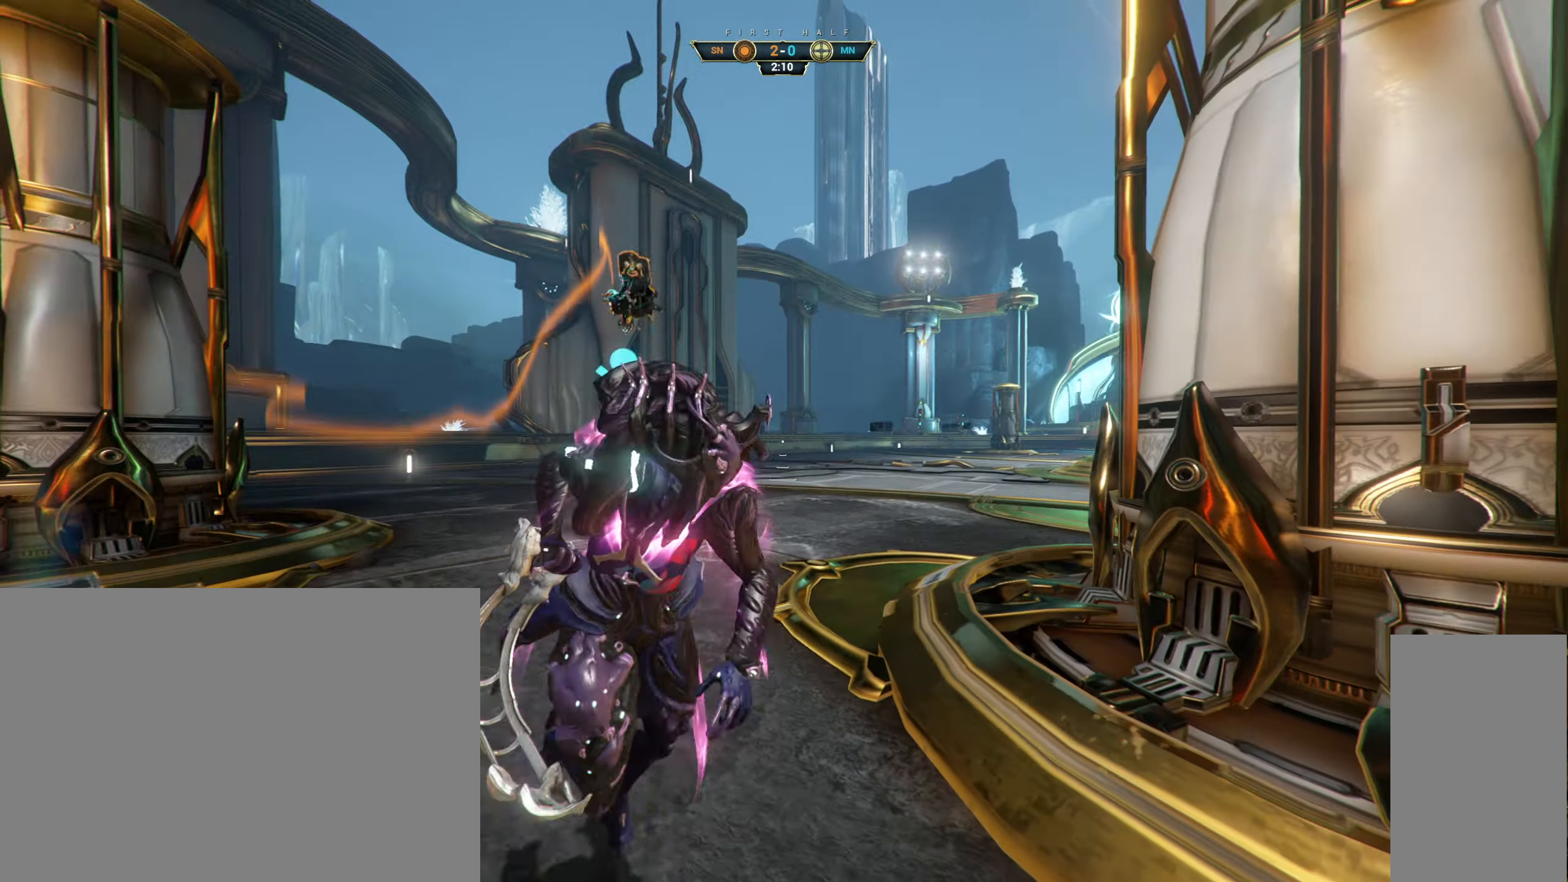
{"keys": ["a"], "mouse": [], "events": [[267, "space", "down"], [350, "space", "up"], [483, "s", "up"]]}
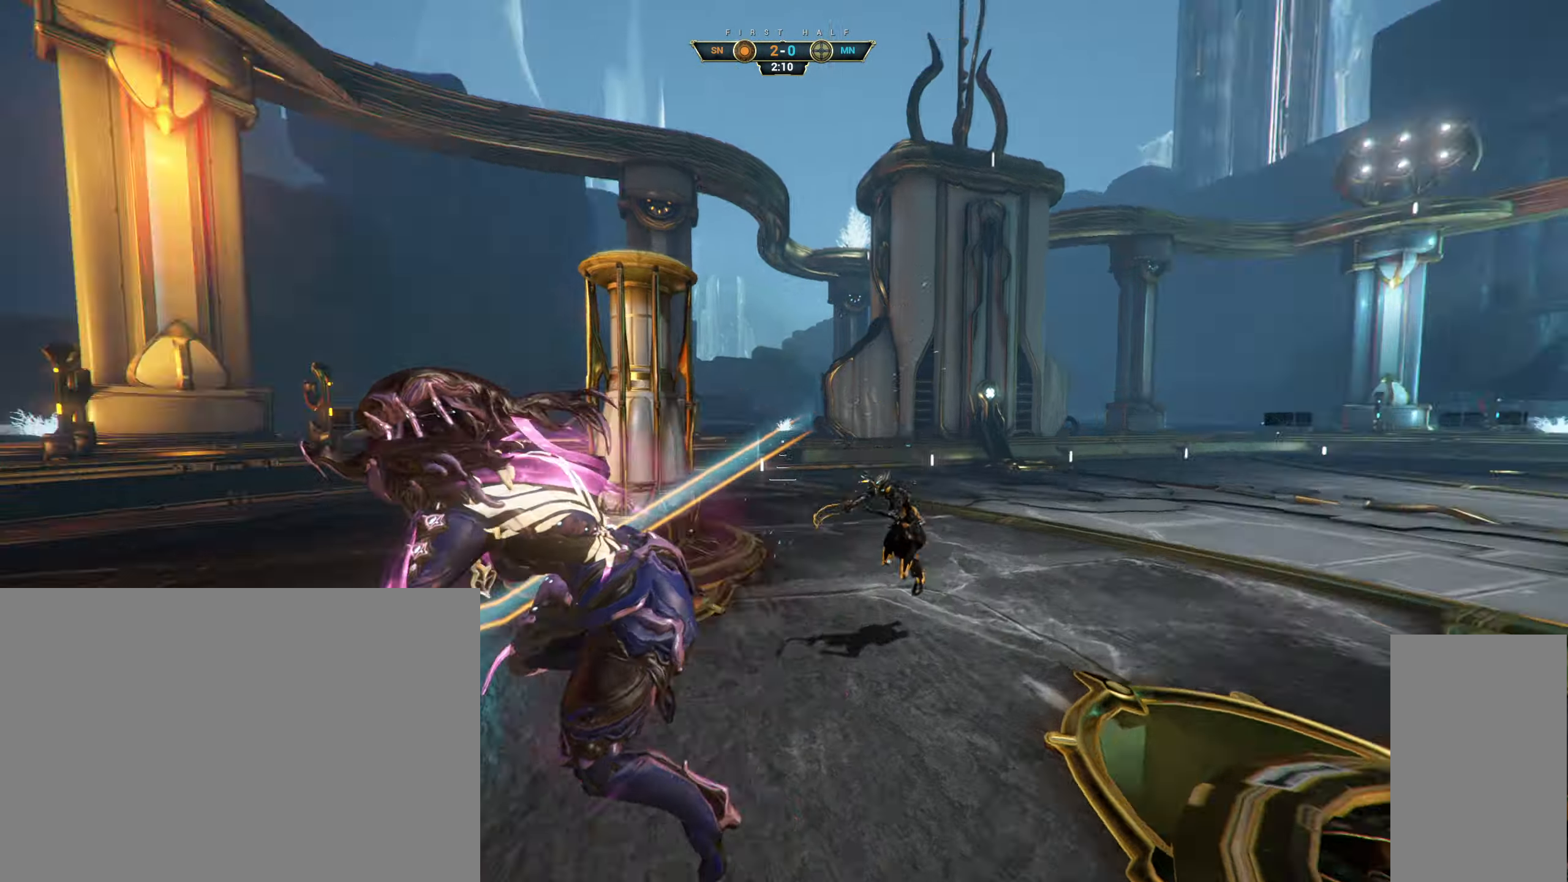
{"keys": ["e", "w"], "mouse": ["right"], "events": [[50, "ctrl", "down"], [67, "w", "down"], [117, "space", "down"], [150, "ctrl", "up"], [167, "space", "up"], [183, "mouse_right", "down"], [217, "a", "up"], [300, "mouse_right", "up"], [383, "mouse_right", "down"], [467, "e", "down"]]}
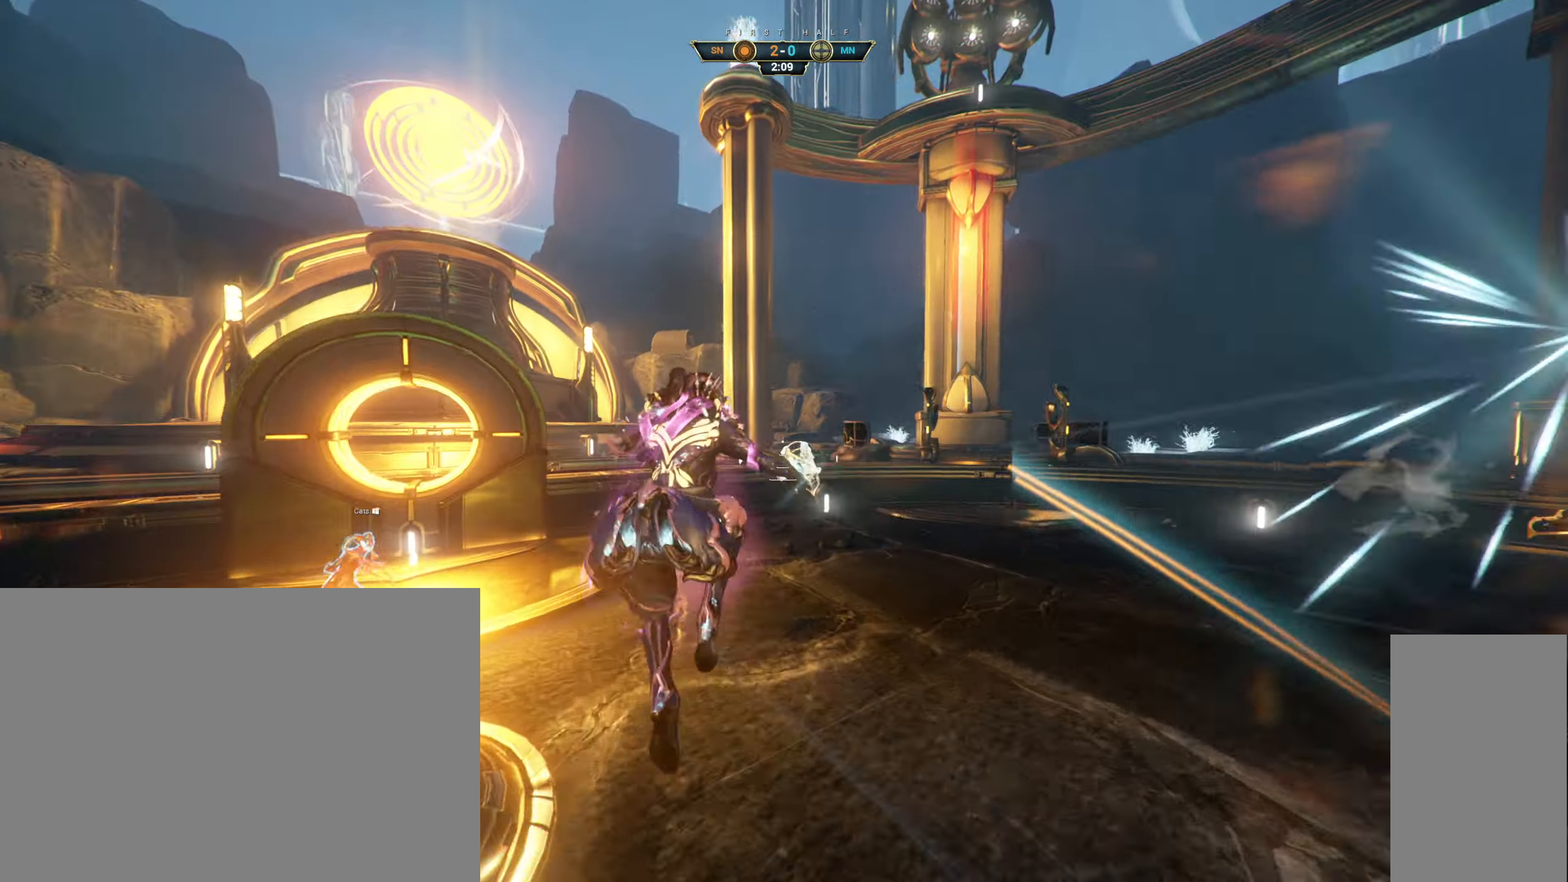
{"keys": ["a"], "mouse": [], "events": [[50, "ctrl", "down"], [67, "ctrl", "up"], [167, "e", "up"], [250, "d", "down"], [250, "w", "up"], [317, "a", "down"], [317, "w", "down"], [350, "d", "up"], [417, "w", "up"], [433, "mouse_right", "up"]]}
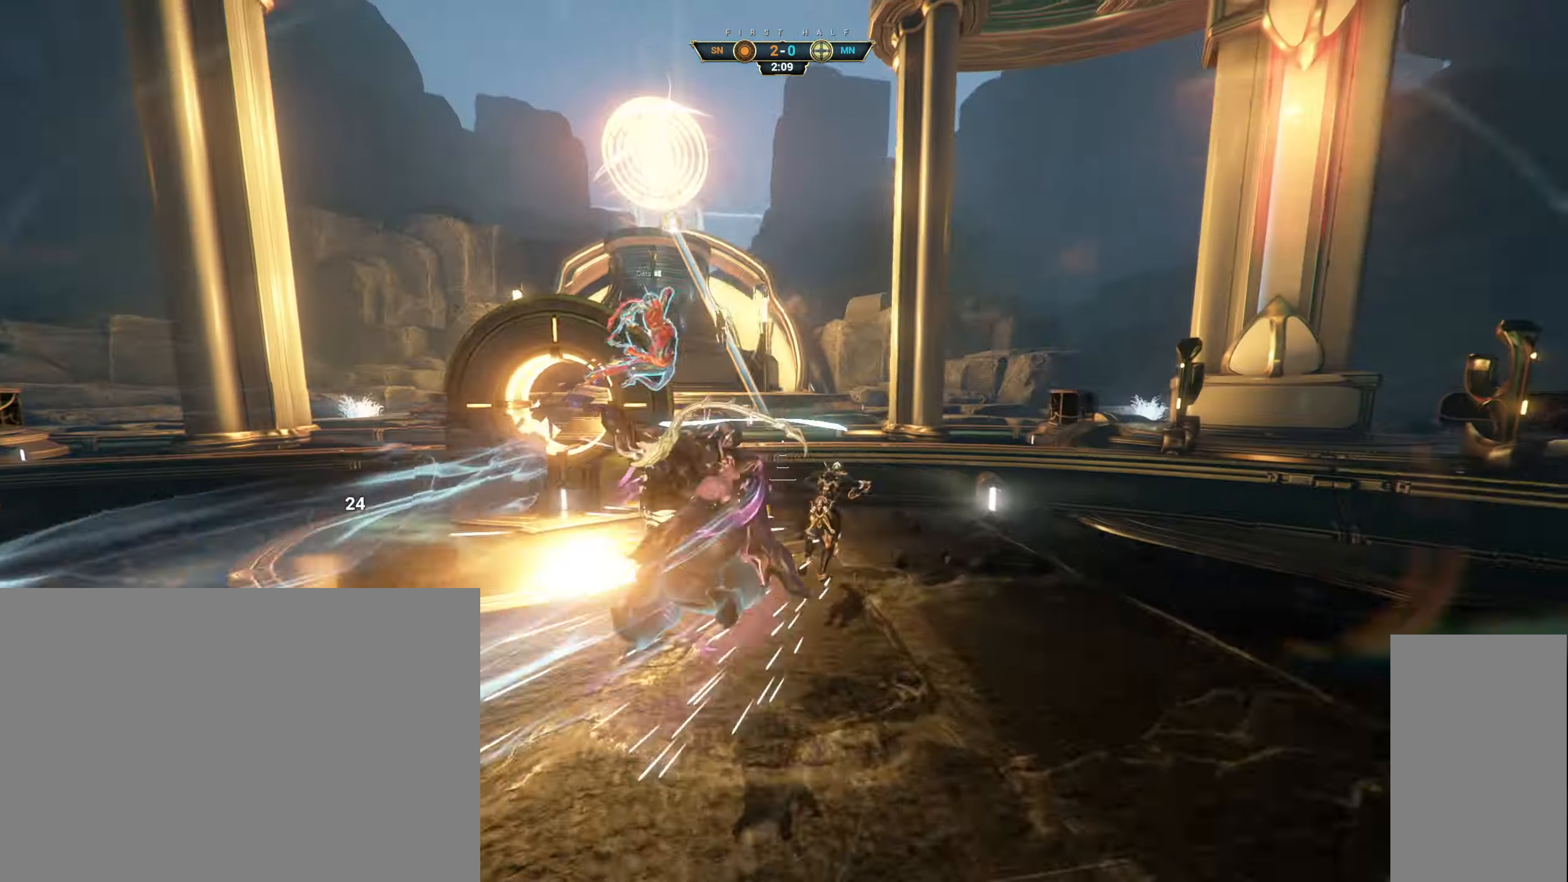
{"keys": ["a", "ctrl", "w"], "mouse": [], "events": [[150, "s", "down"], [217, "s", "up"], [350, "w", "down"], [500, "ctrl", "down"]]}
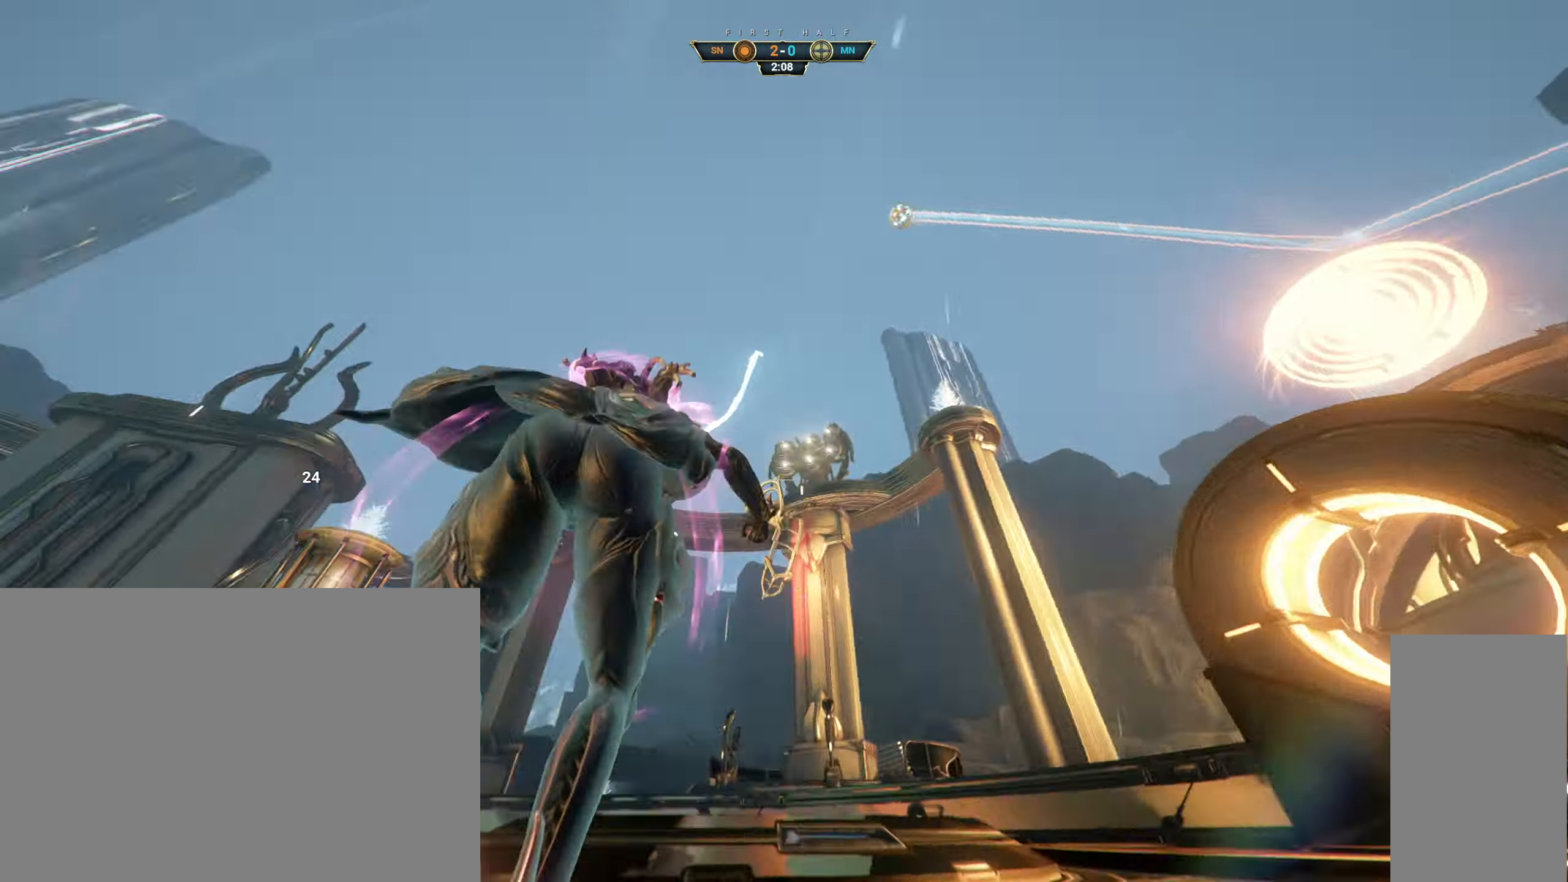
{"keys": ["a", "s"], "mouse": [], "events": [[50, "a", "up"], [50, "space", "down"], [100, "mouse_mb4", "down"], [117, "ctrl", "up"], [117, "space", "up"], [150, "mouse_mb4", "up"], [167, "space", "down"], [250, "space", "up"], [333, "w", "up"], [417, "a", "down"], [500, "s", "down"]]}
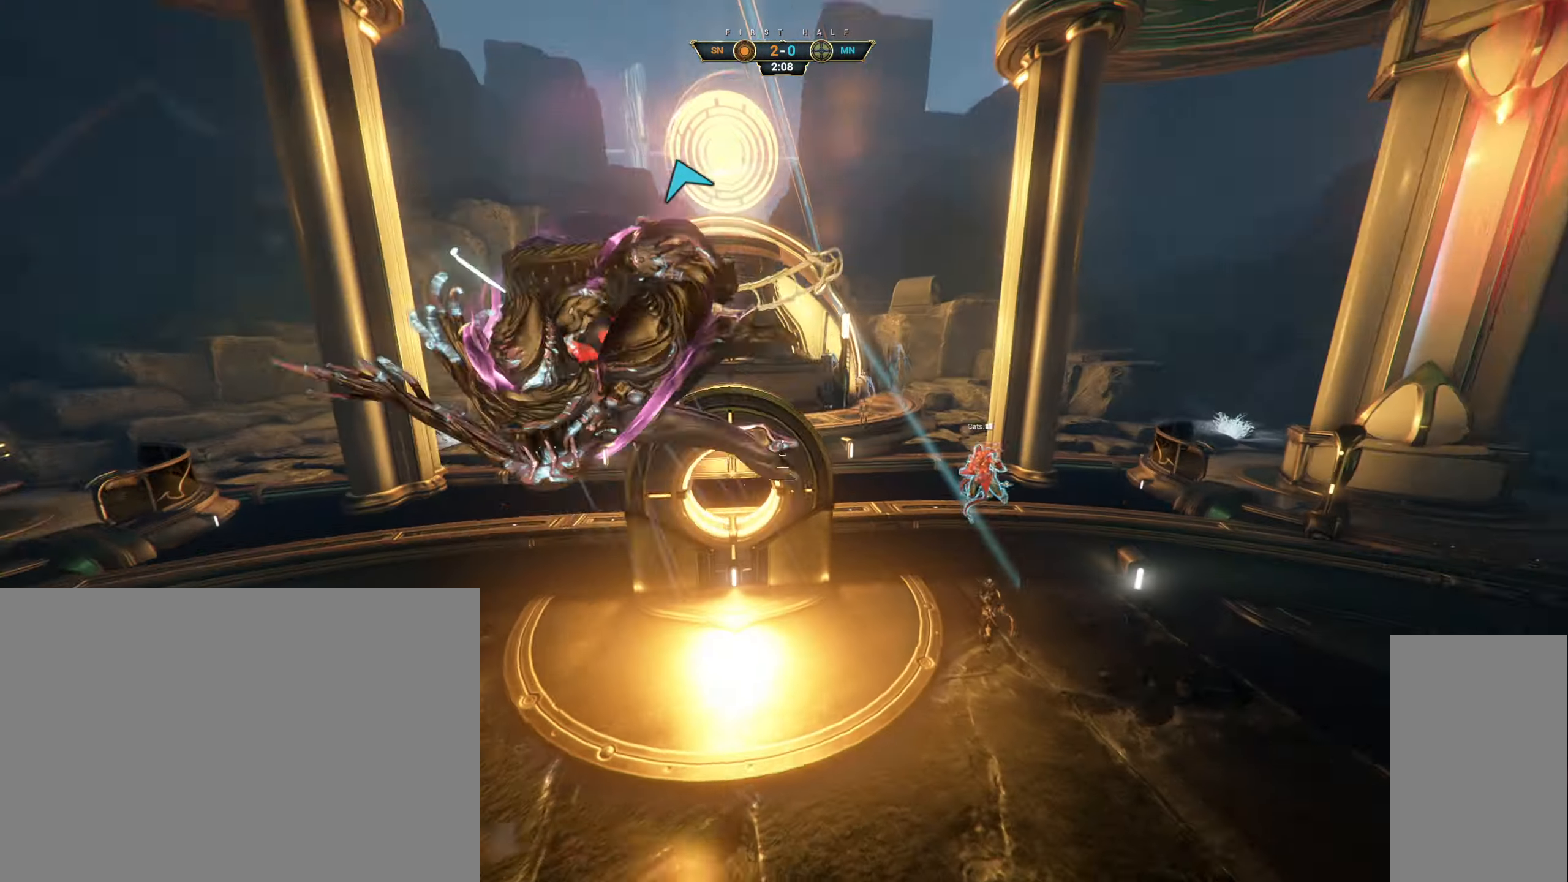
{"keys": ["a", "s"], "mouse": [], "events": [[133, "e", "down"], [233, "e", "up"], [317, "a", "up"], [350, "d", "down"], [450, "d", "up"], [483, "a", "down"]]}
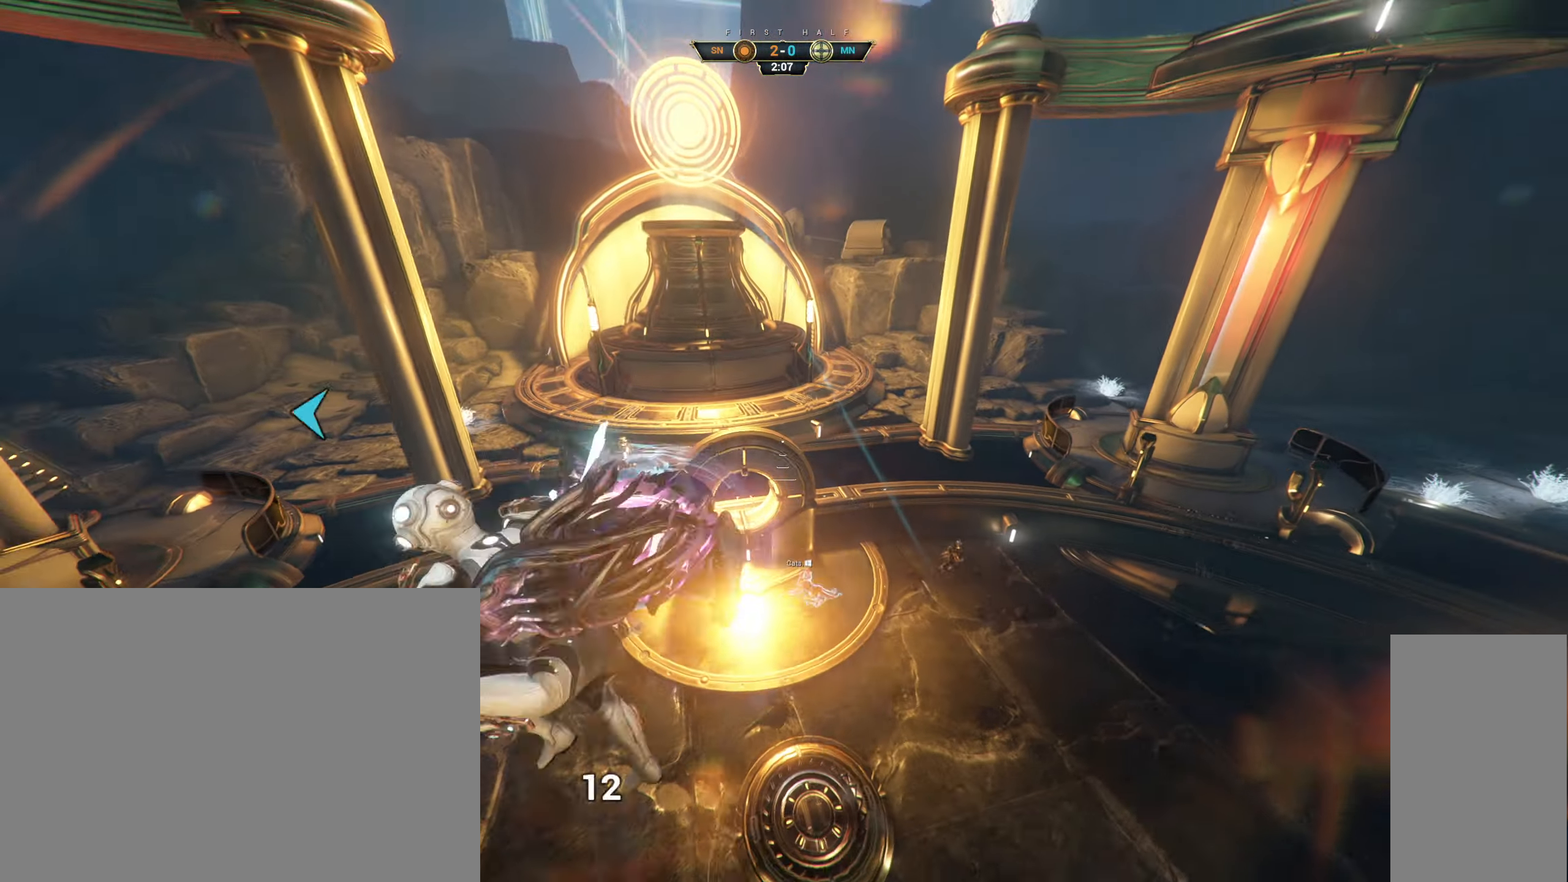
{"keys": ["d", "s"], "mouse": [], "events": [[317, "a", "up"], [417, "d", "down"]]}
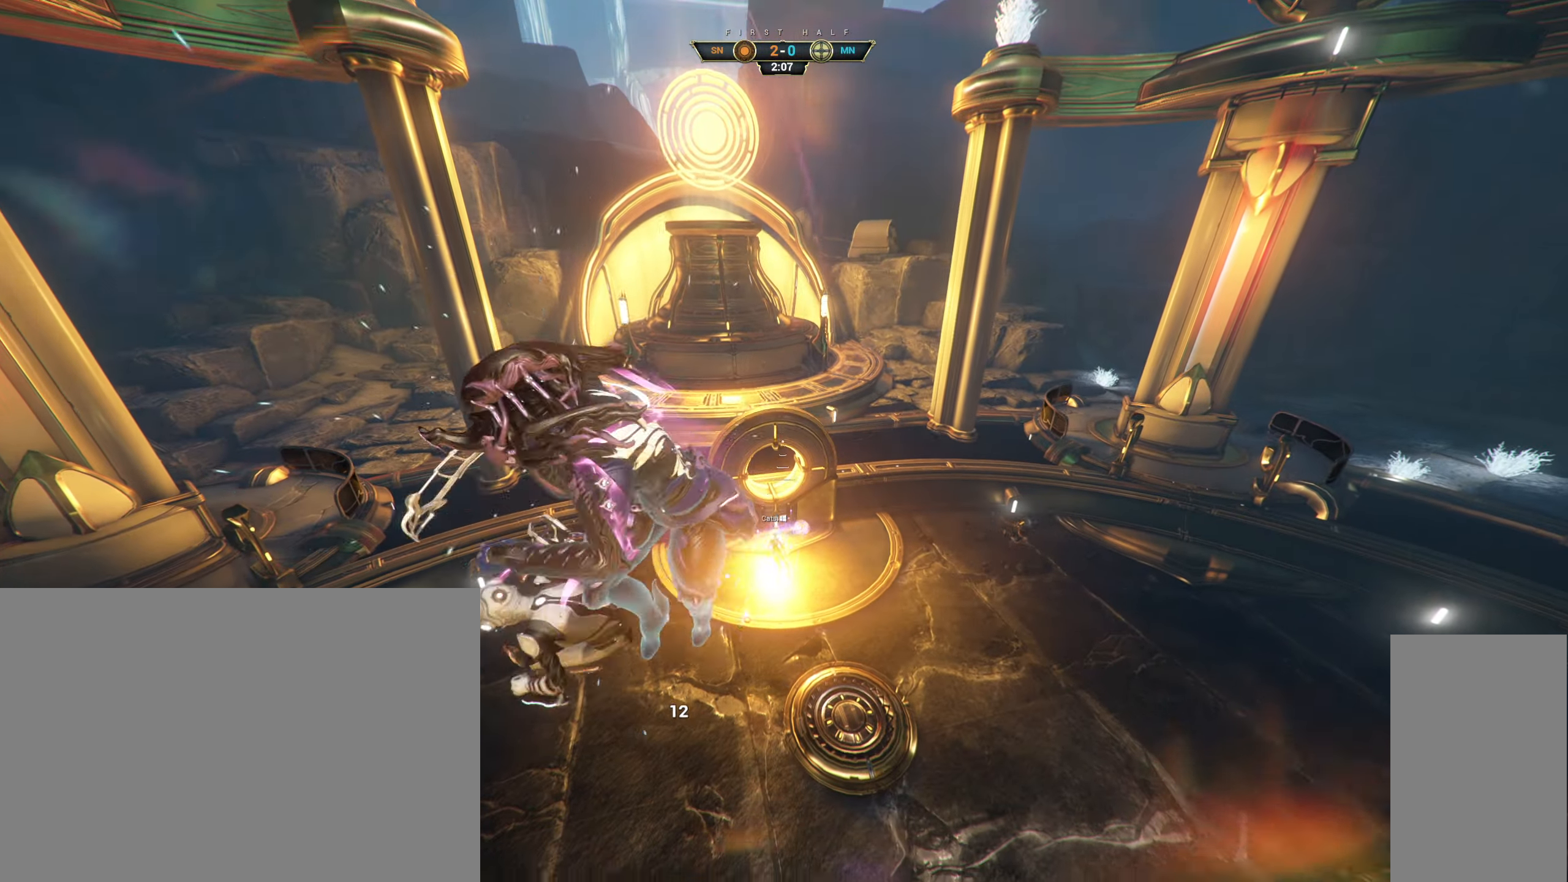
{"keys": ["d", "w"], "mouse": [], "events": [[117, "s", "up"], [217, "w", "down"]]}
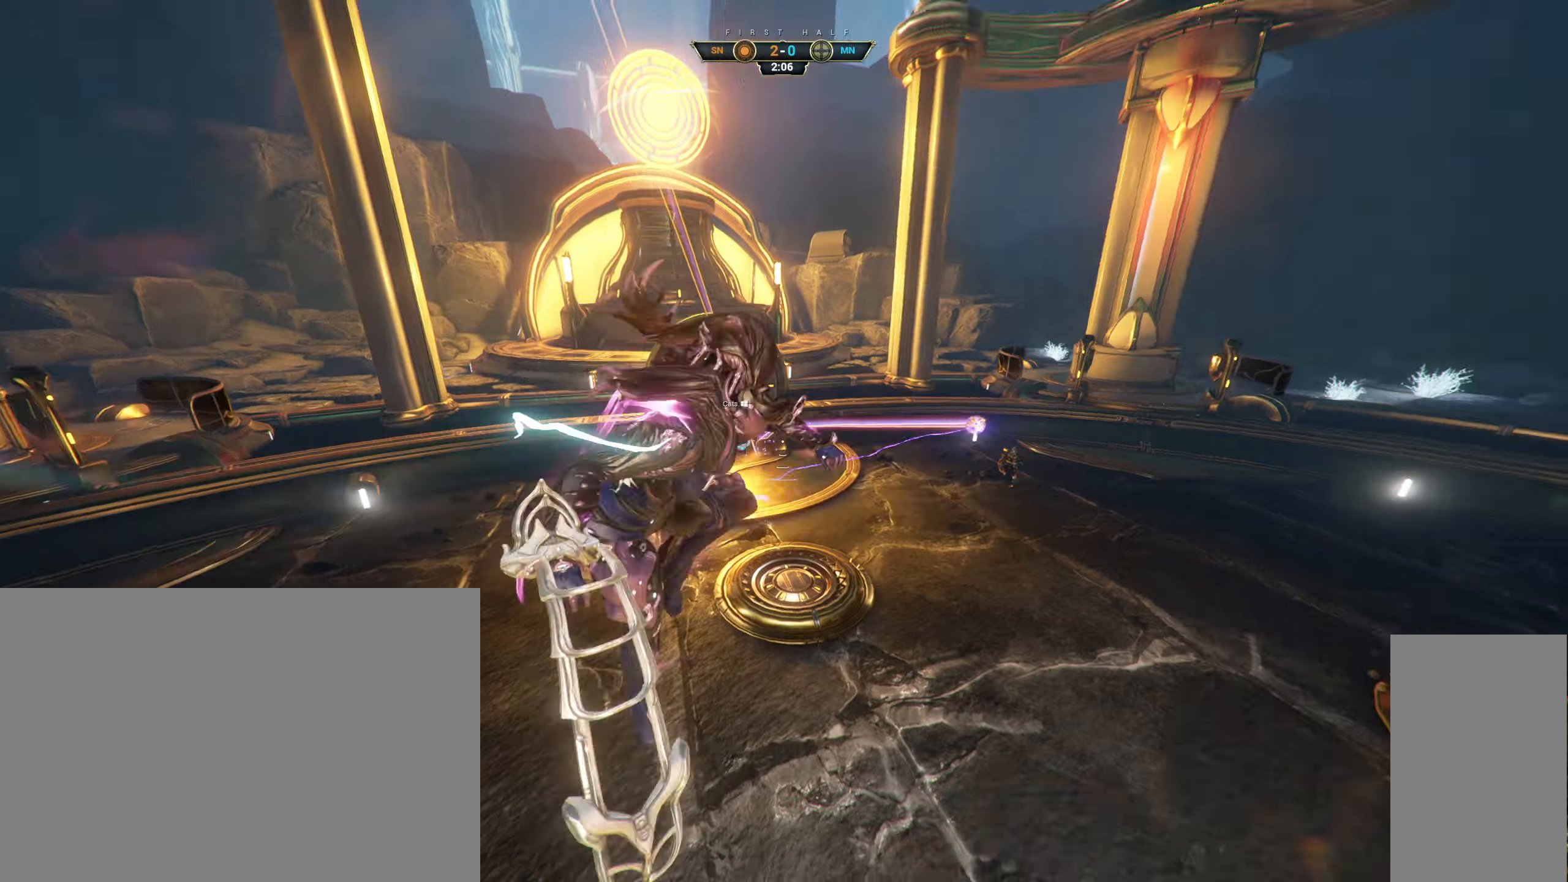
{"keys": ["shift", "space", "w"], "mouse": [], "events": [[50, "ctrl", "down"], [217, "d", "up"], [317, "space", "down"], [367, "space", "up"], [400, "ctrl", "up"], [484, "shift", "down"], [484, "space", "down"]]}
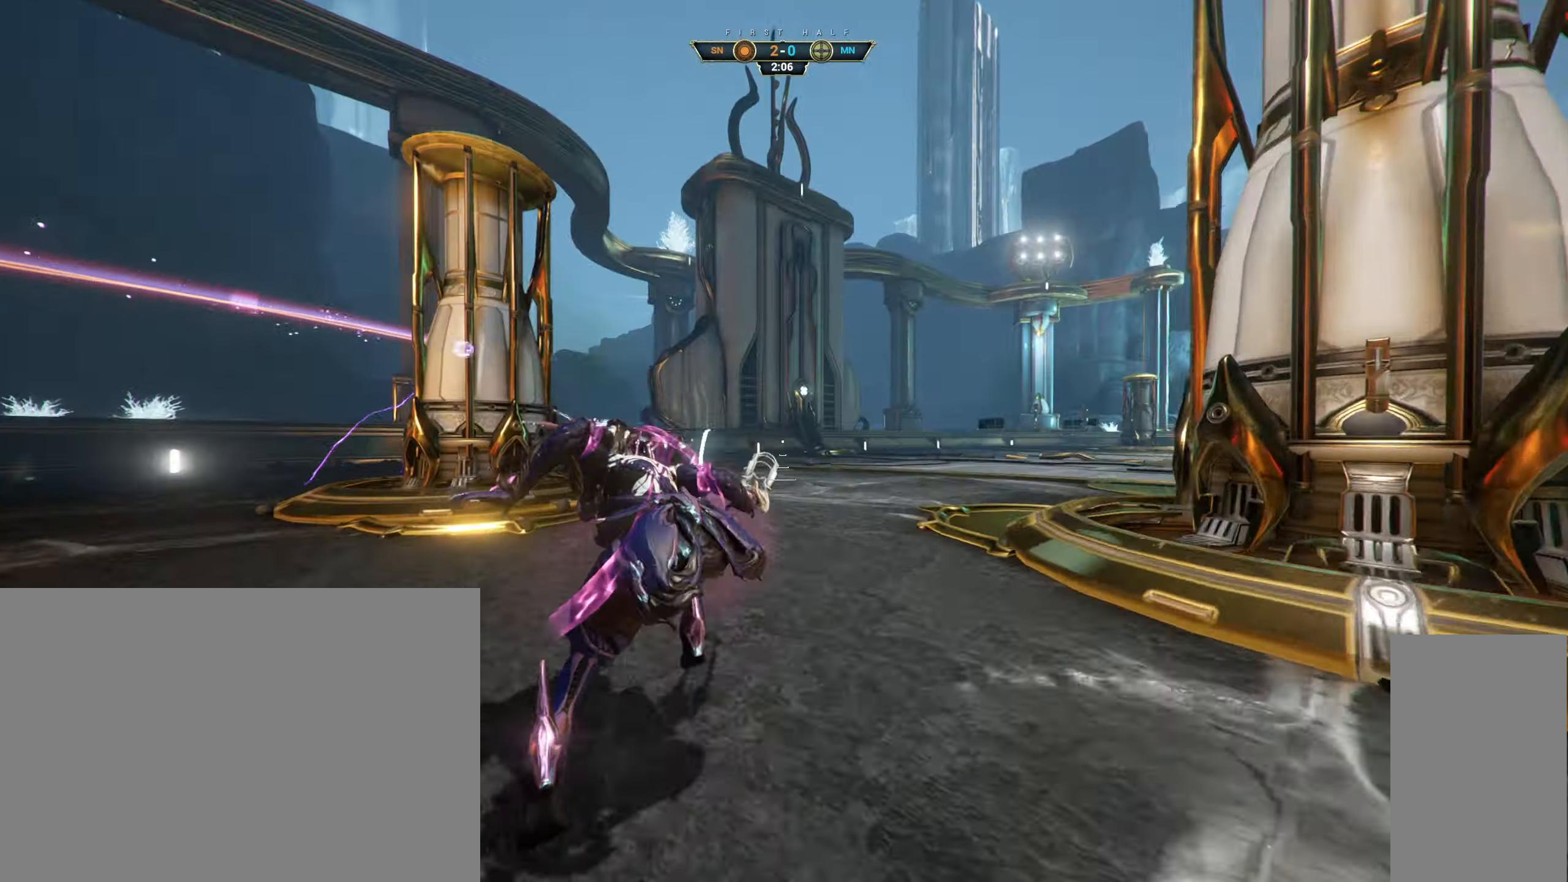
{"keys": ["w"], "mouse": [], "events": [[67, "mouse_right", "down"], [84, "shift", "up"], [84, "space", "up"], [134, "mouse_right", "up"]]}
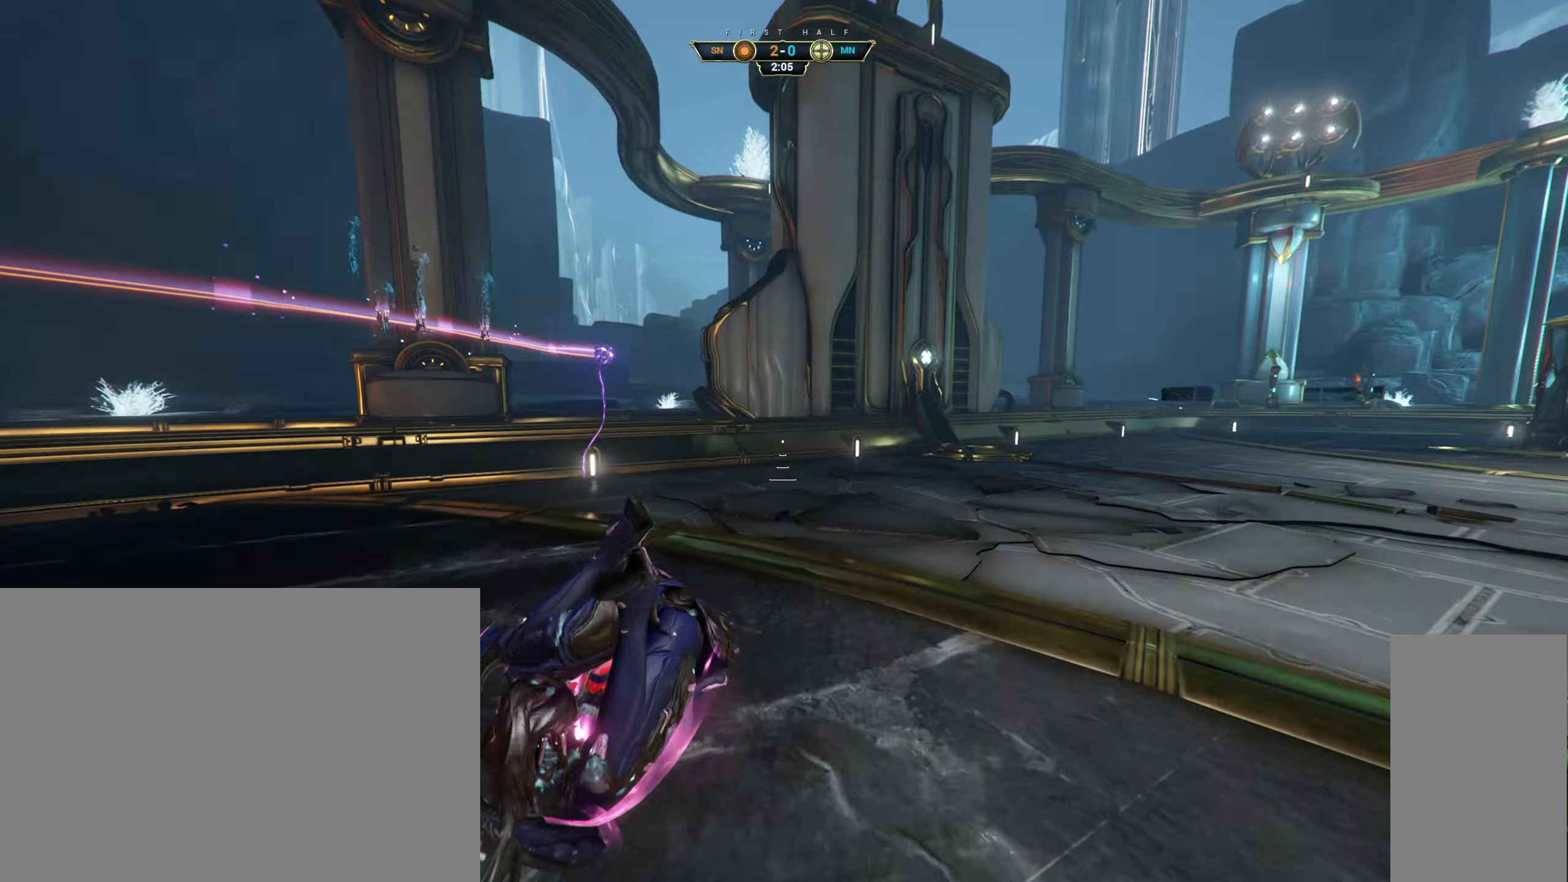
{"keys": ["w"], "mouse": [], "events": [[267, "ctrl", "down"], [317, "space", "down"], [400, "ctrl", "up"], [400, "space", "up"], [417, "e", "down"], [500, "e", "up"]]}
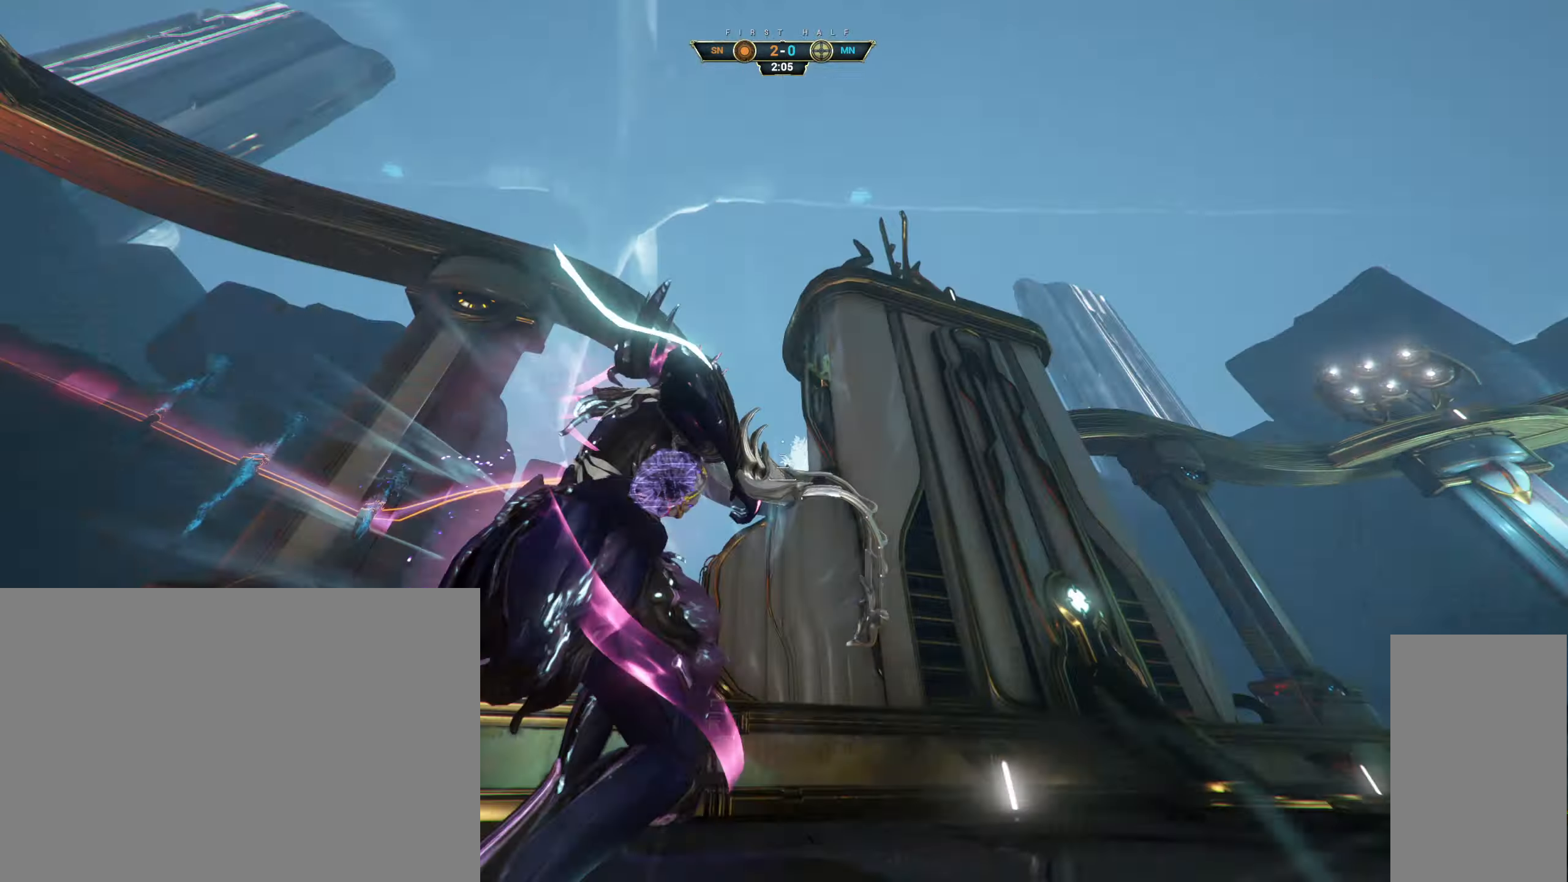
{"keys": ["a", "s"], "mouse": [], "events": [[17, "w", "up"], [34, "a", "down"], [84, "d", "down"], [100, "s", "down"], [117, "a", "up"], [350, "a", "down"], [384, "d", "up"]]}
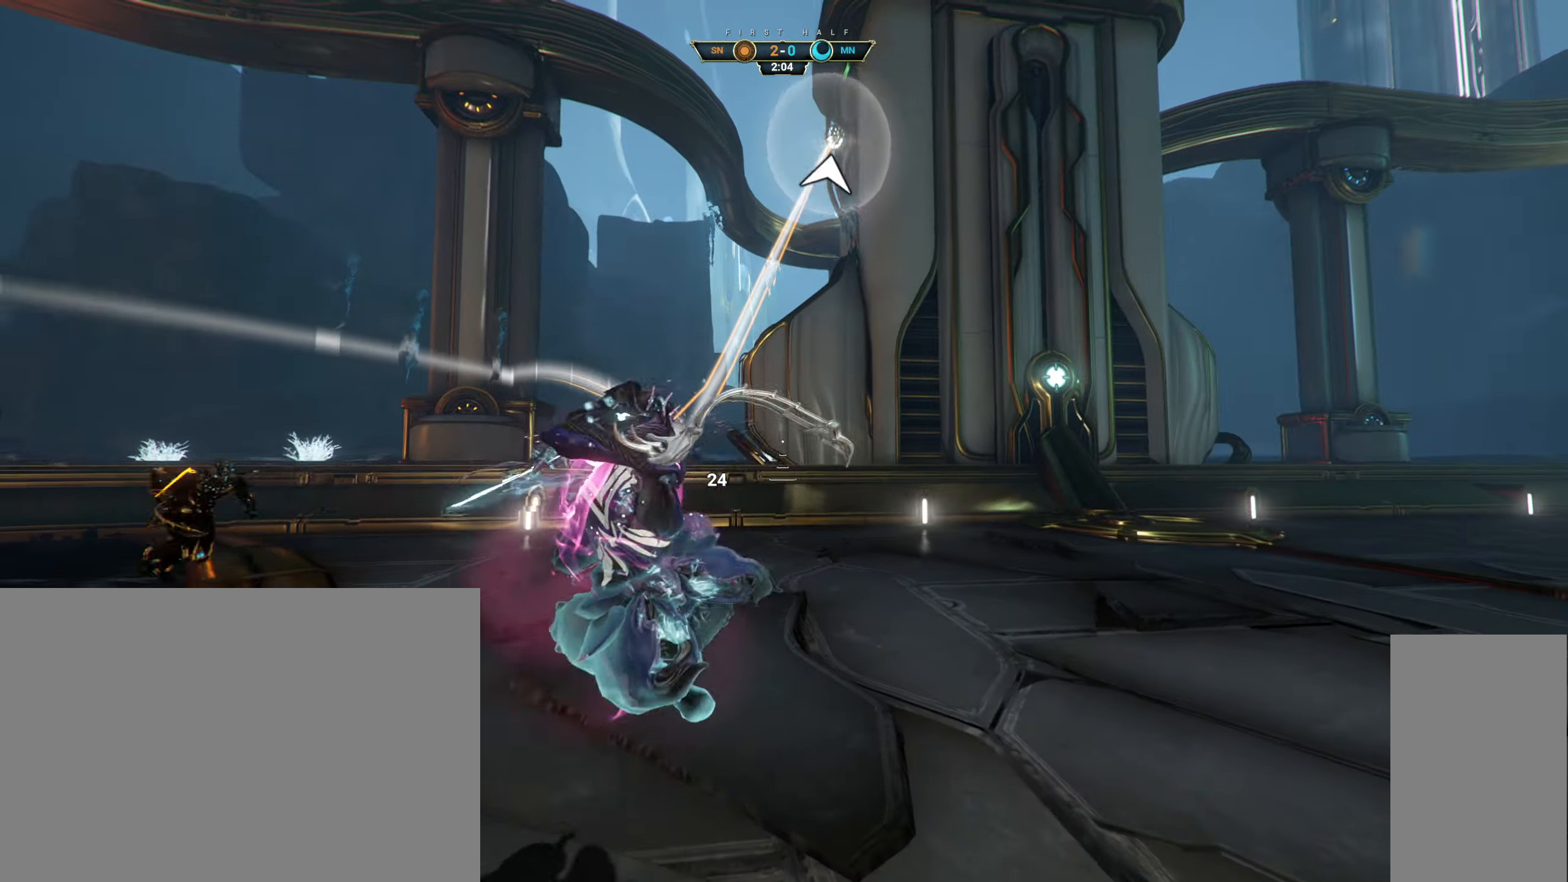
{"keys": ["d", "w"], "mouse": [], "events": [[100, "a", "up"], [117, "d", "down"], [150, "s", "up"], [250, "w", "down"]]}
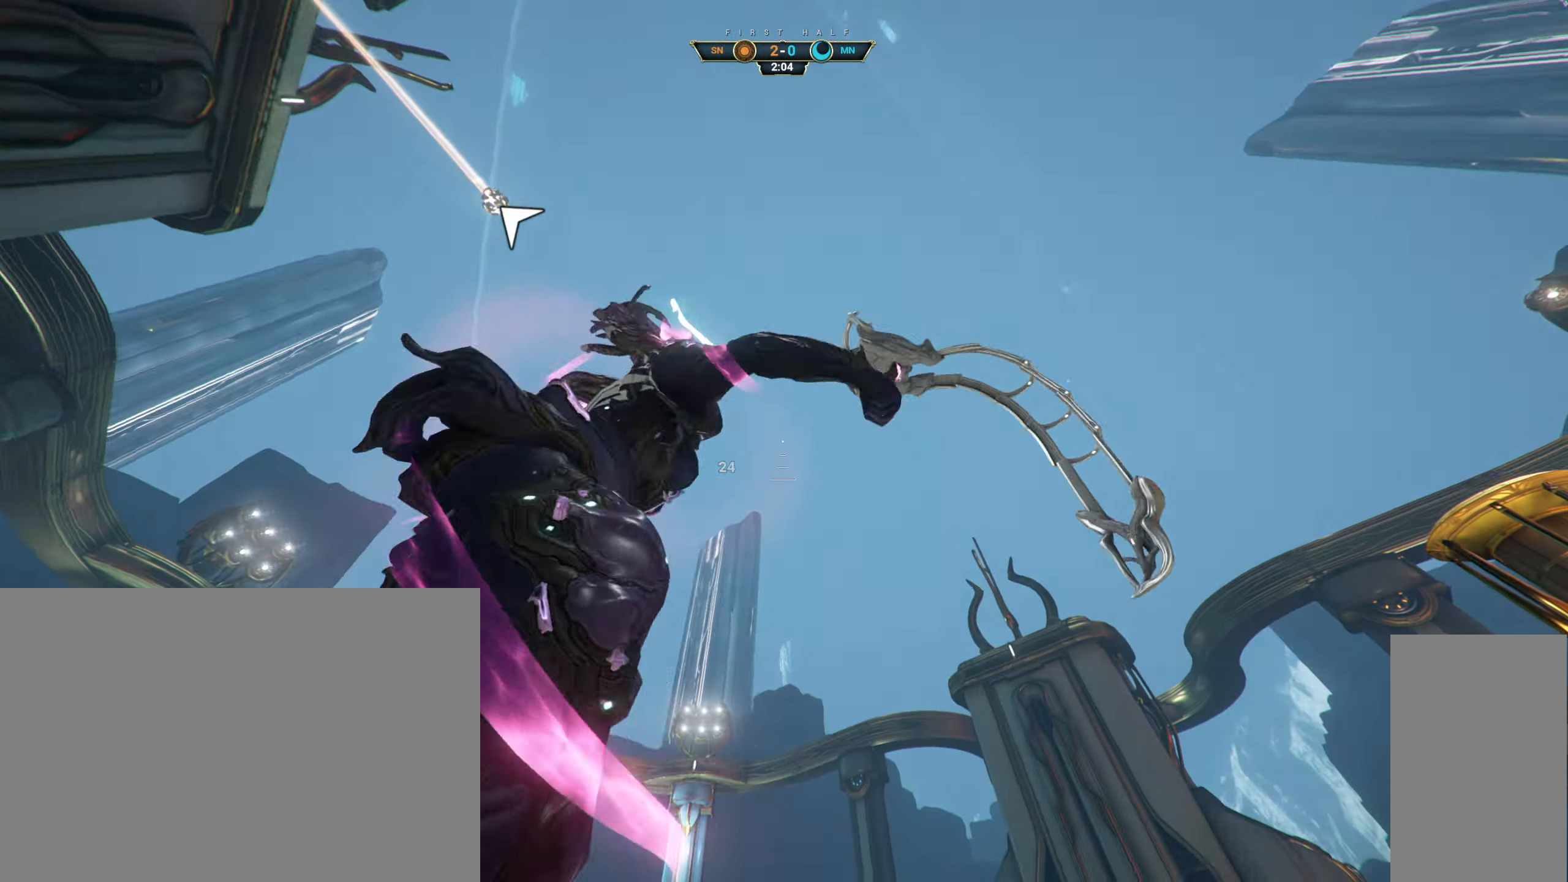
{"keys": ["space", "w"], "mouse": [], "events": [[17, "d", "up"], [67, "ctrl", "down"], [217, "space", "down"], [284, "ctrl", "up"], [284, "space", "up"], [467, "space", "down"]]}
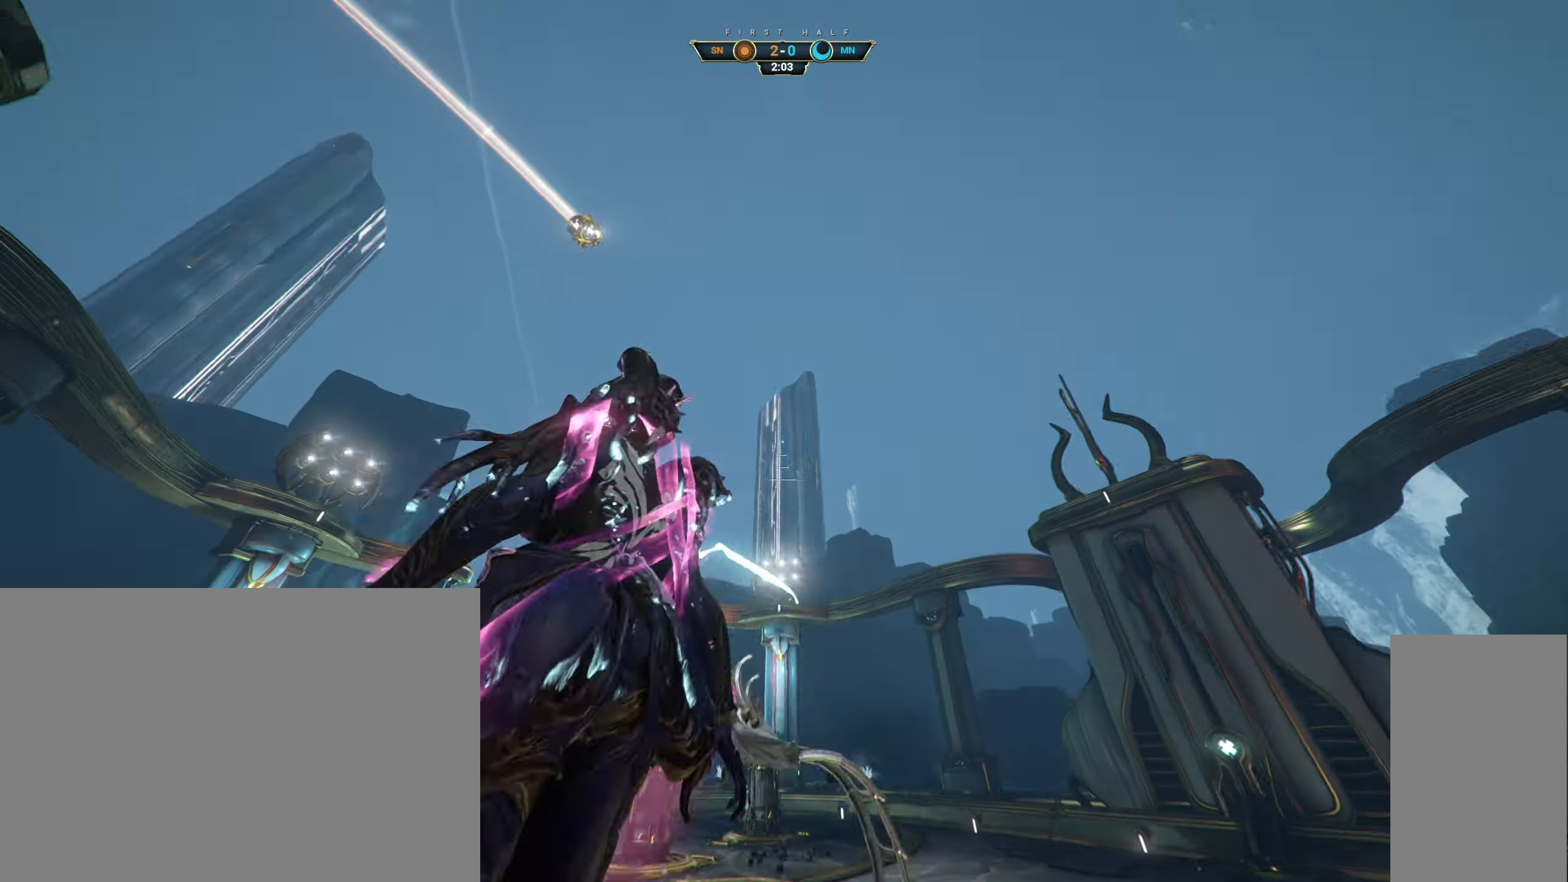
{"keys": ["w"], "mouse": ["right"], "events": [[34, "space", "up"], [84, "d", "down"], [400, "ctrl", "down"], [434, "mouse_right", "down"], [484, "ctrl", "up"], [500, "d", "up"]]}
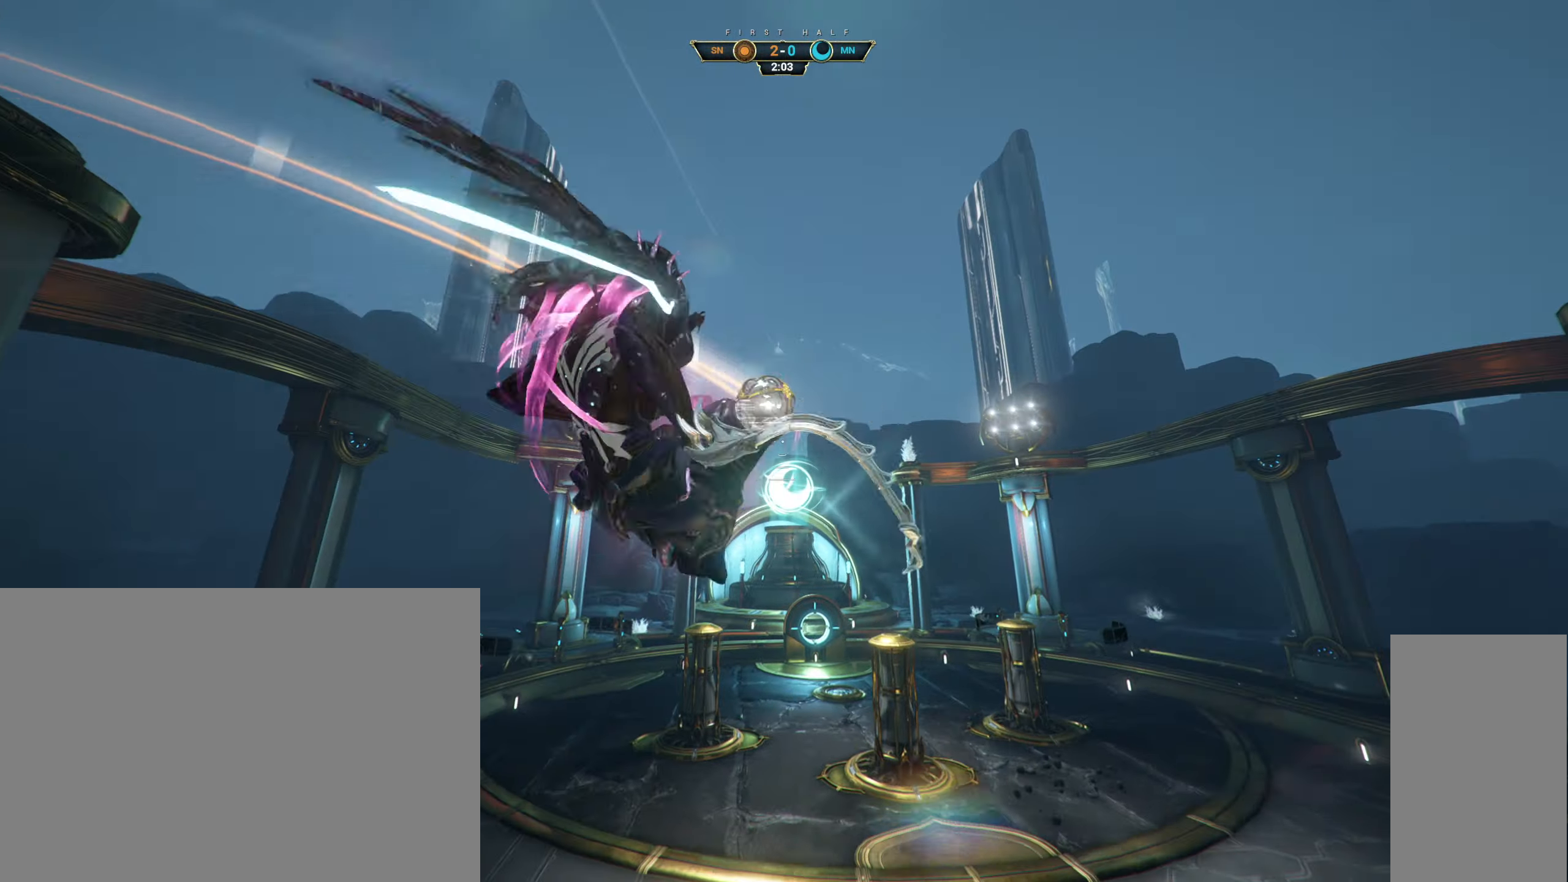
{"keys": ["d", "s"], "mouse": [], "events": [[67, "mouse_right", "up"], [84, "e", "down"], [150, "e", "up"], [234, "d", "down"], [284, "w", "up"], [467, "s", "down"]]}
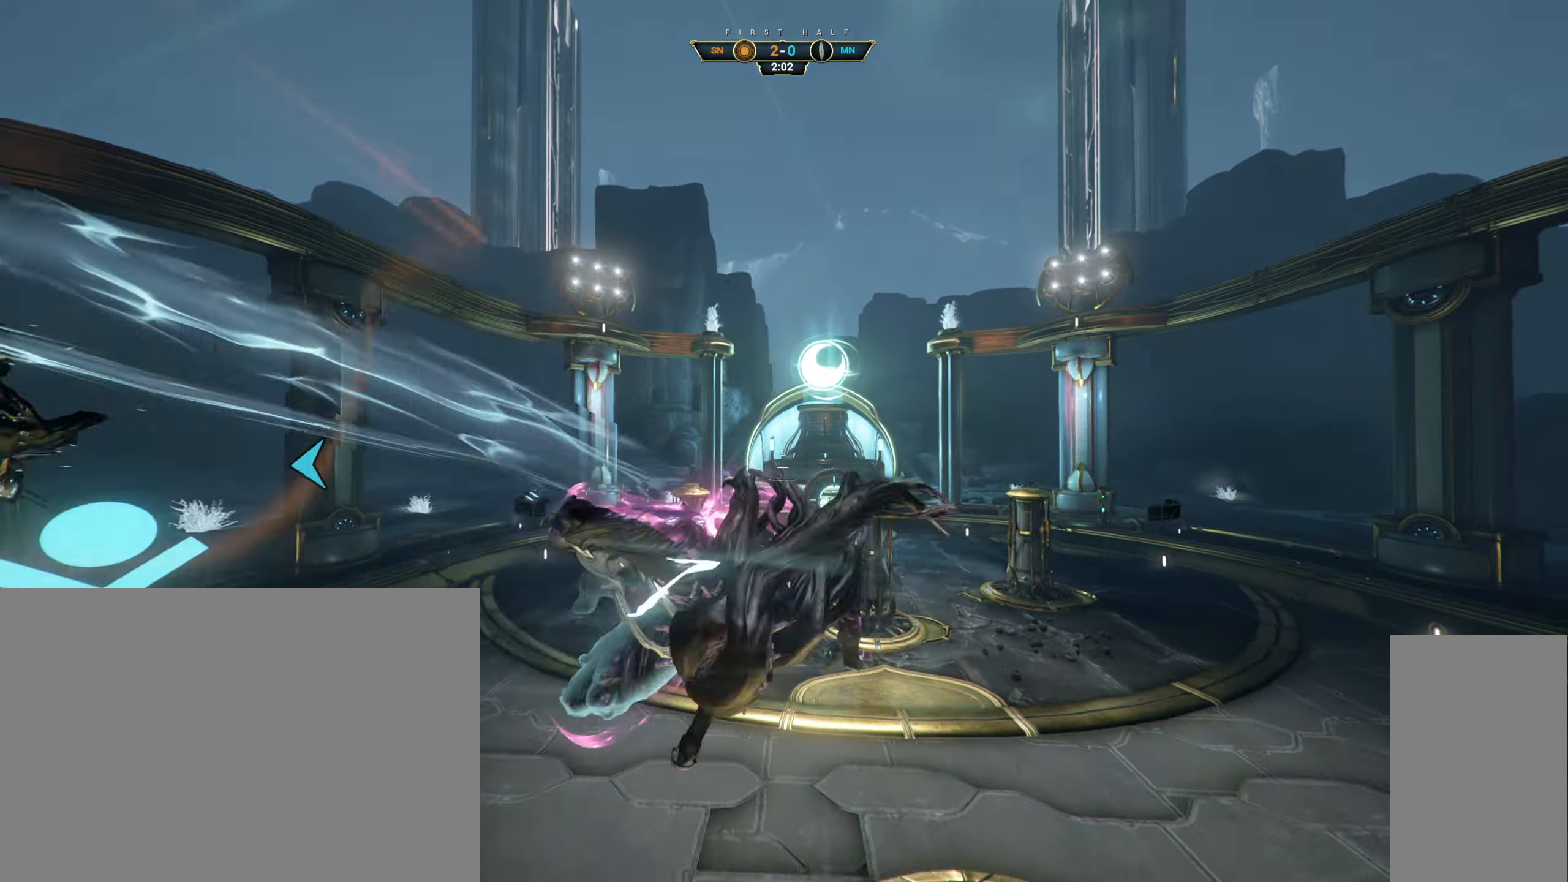
{"keys": ["ctrl", "w"], "mouse": [], "events": [[100, "s", "up"], [200, "w", "down"], [400, "ctrl", "down"], [500, "d", "up"]]}
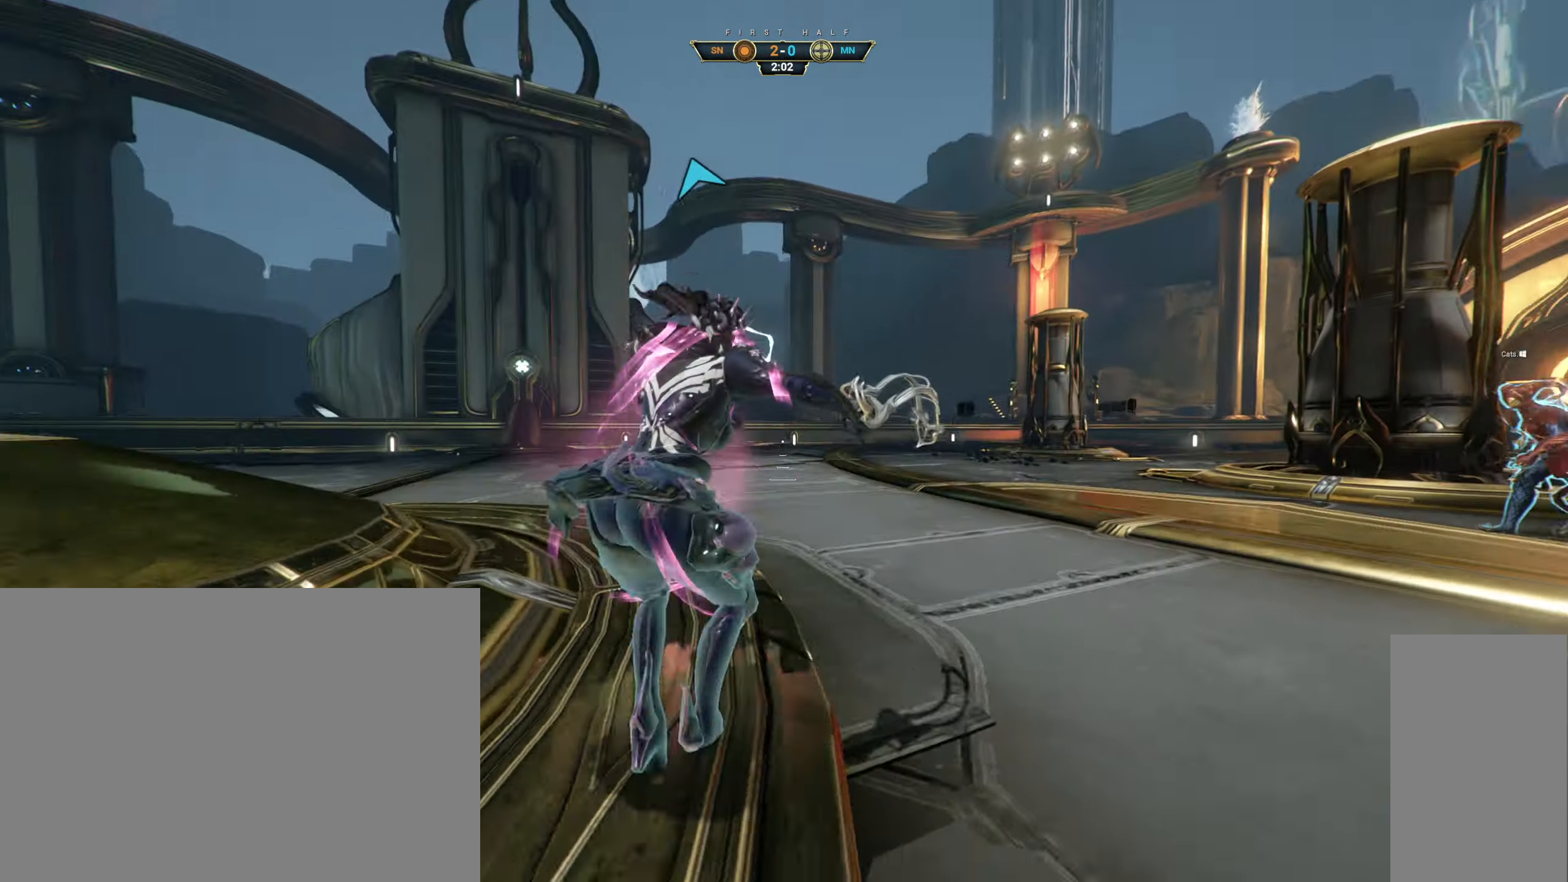
{"keys": ["a", "w"], "mouse": ["right"], "events": [[17, "space", "down"], [67, "space", "up"], [117, "ctrl", "up"], [150, "space", "down"], [200, "space", "up"], [217, "mouse_right", "down"], [267, "a", "down"]]}
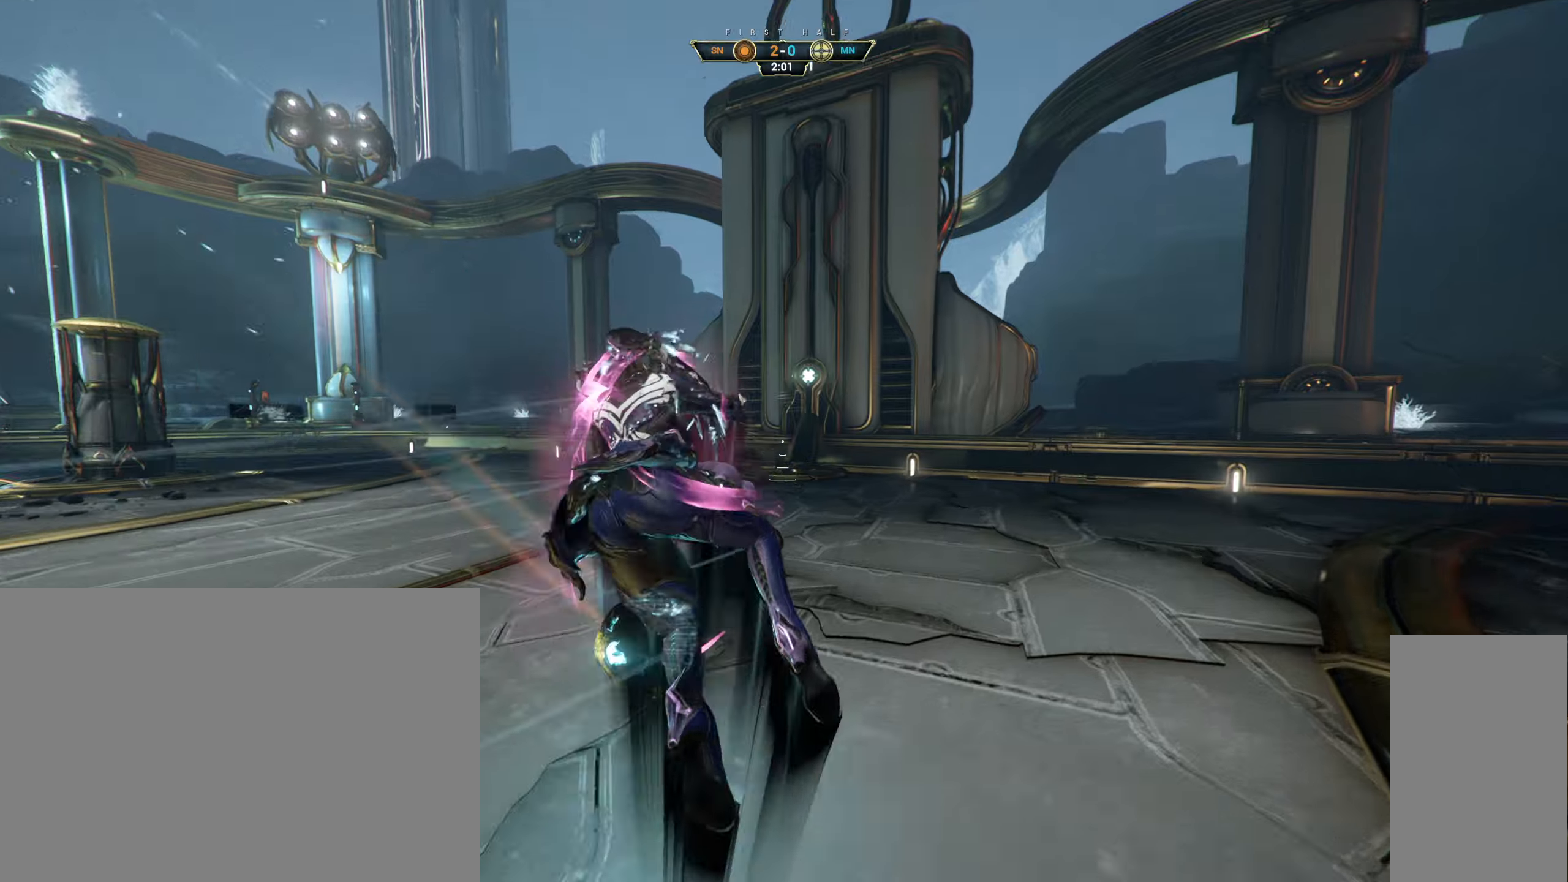
{"keys": ["w"], "mouse": [], "events": [[100, "a", "up"], [333, "mouse_right", "up"], [366, "mouse_left", "down"], [450, "mouse_left", "up"]]}
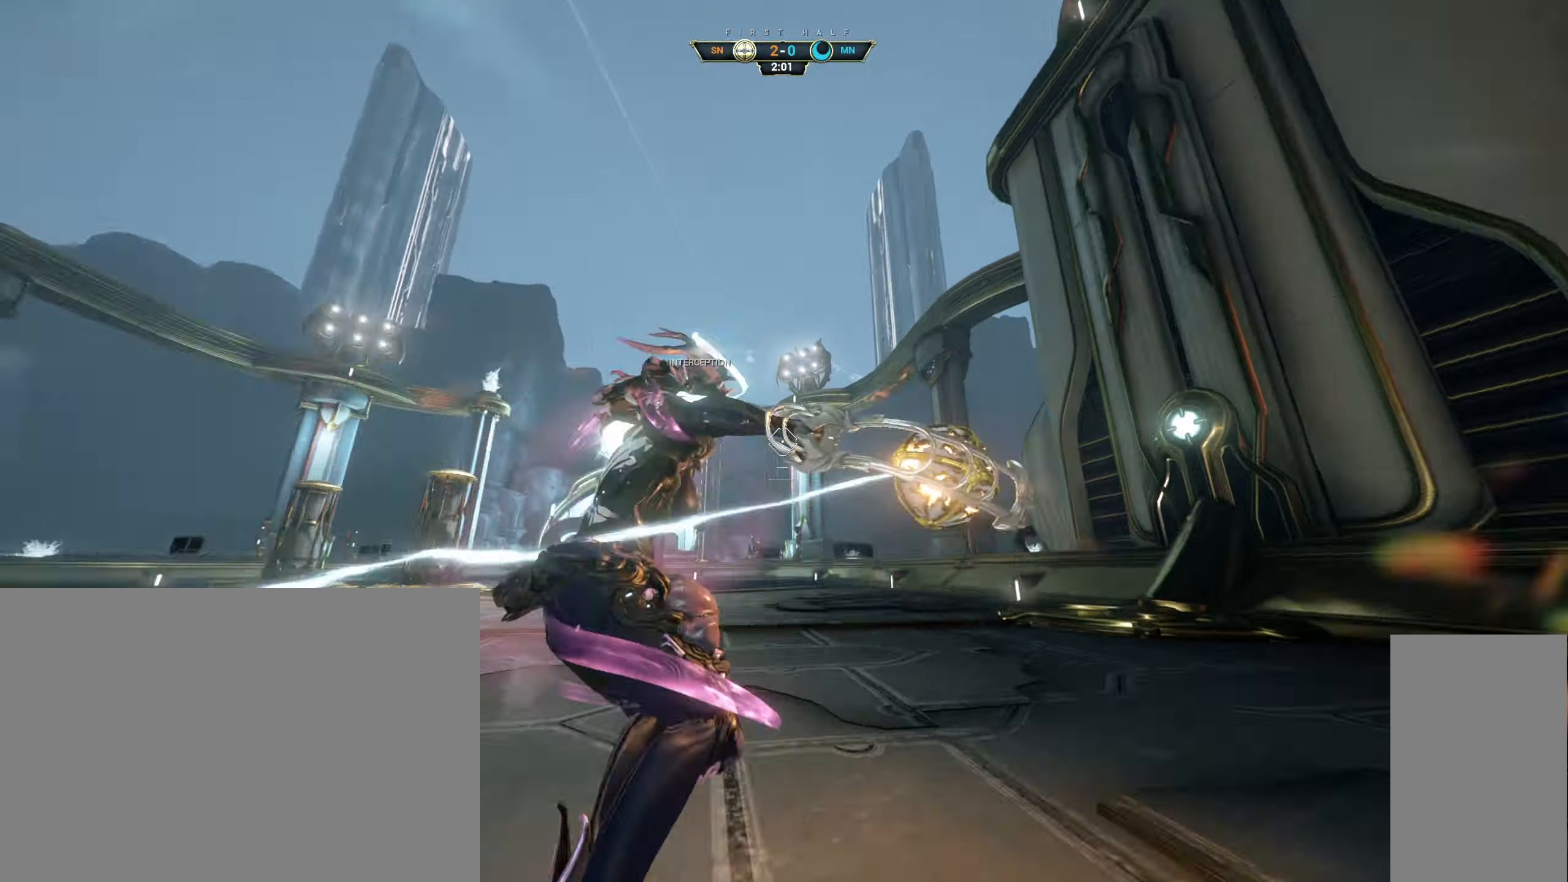
{"keys": ["space", "w"], "mouse": [], "events": [[200, "ctrl", "down"], [366, "space", "down"], [433, "space", "up"], [483, "ctrl", "up"], [500, "space", "down"]]}
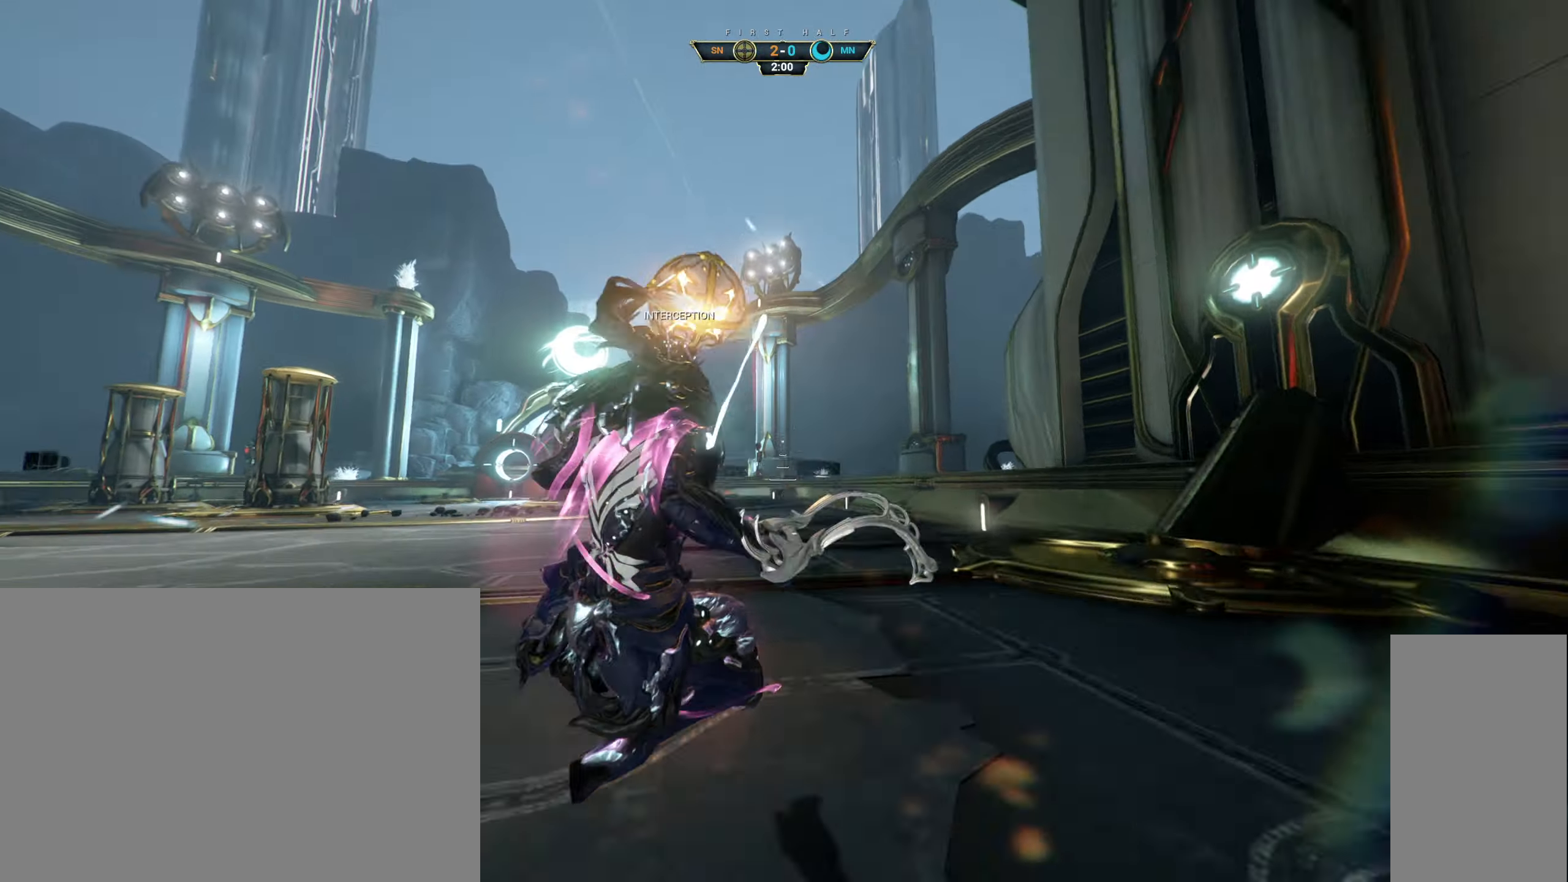
{"keys": ["ctrl", "d", "w"], "mouse": ["right"], "events": [[50, "space", "up"], [166, "shift", "down"], [233, "shift", "up"], [366, "d", "down"], [433, "mouse_right", "down"], [483, "ctrl", "down"]]}
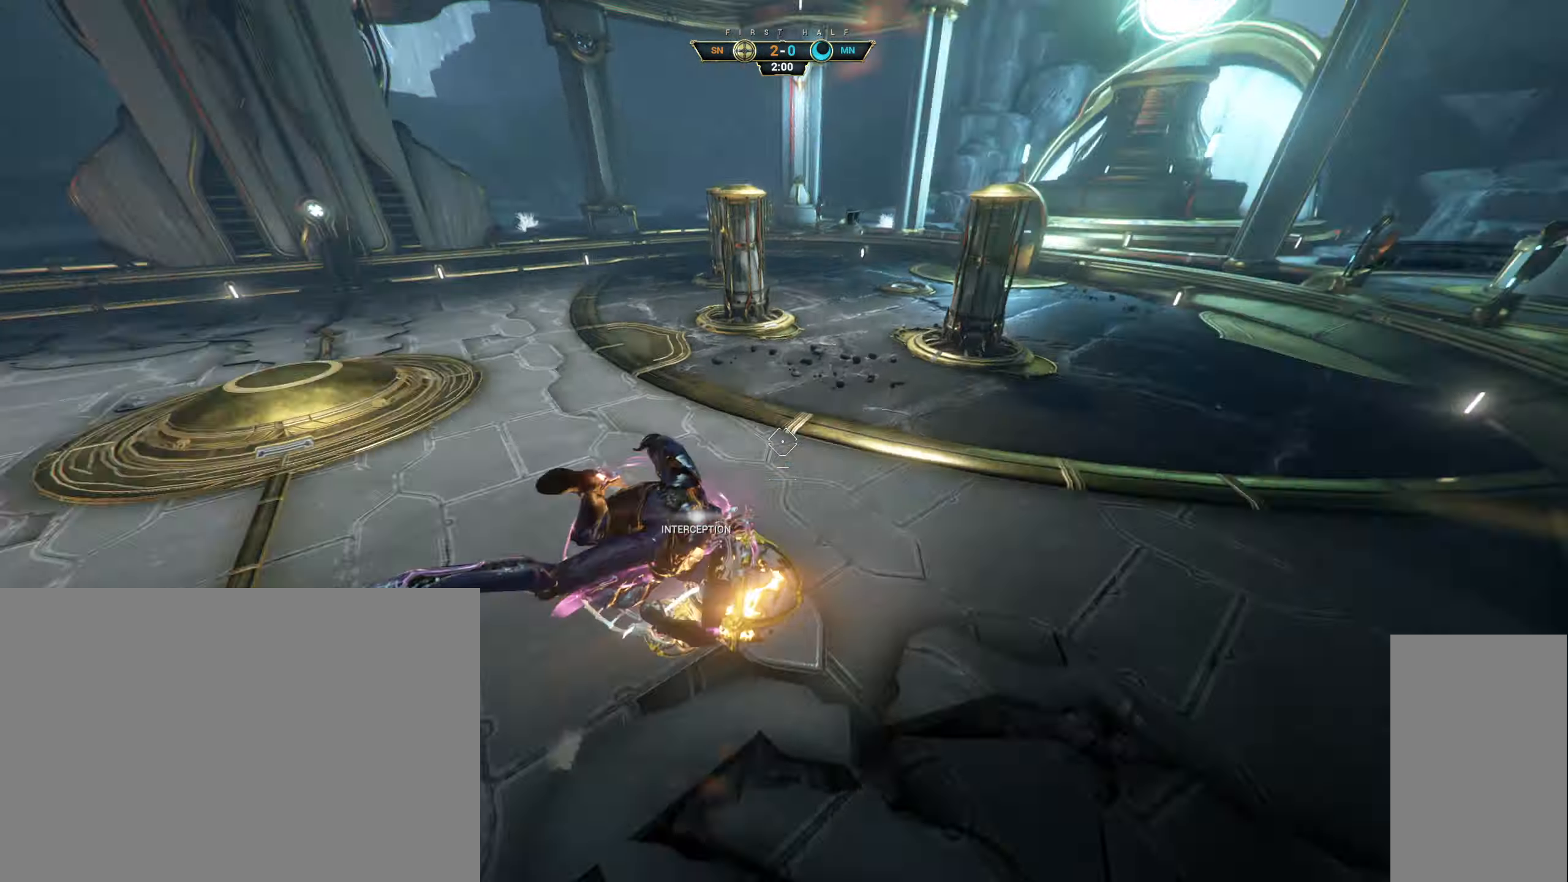
{"keys": ["a"], "mouse": ["right"], "events": [[116, "ctrl", "up"], [133, "mouse_right", "up"], [333, "a", "down"], [350, "d", "up"], [350, "mouse_right", "down"], [466, "w", "up"]]}
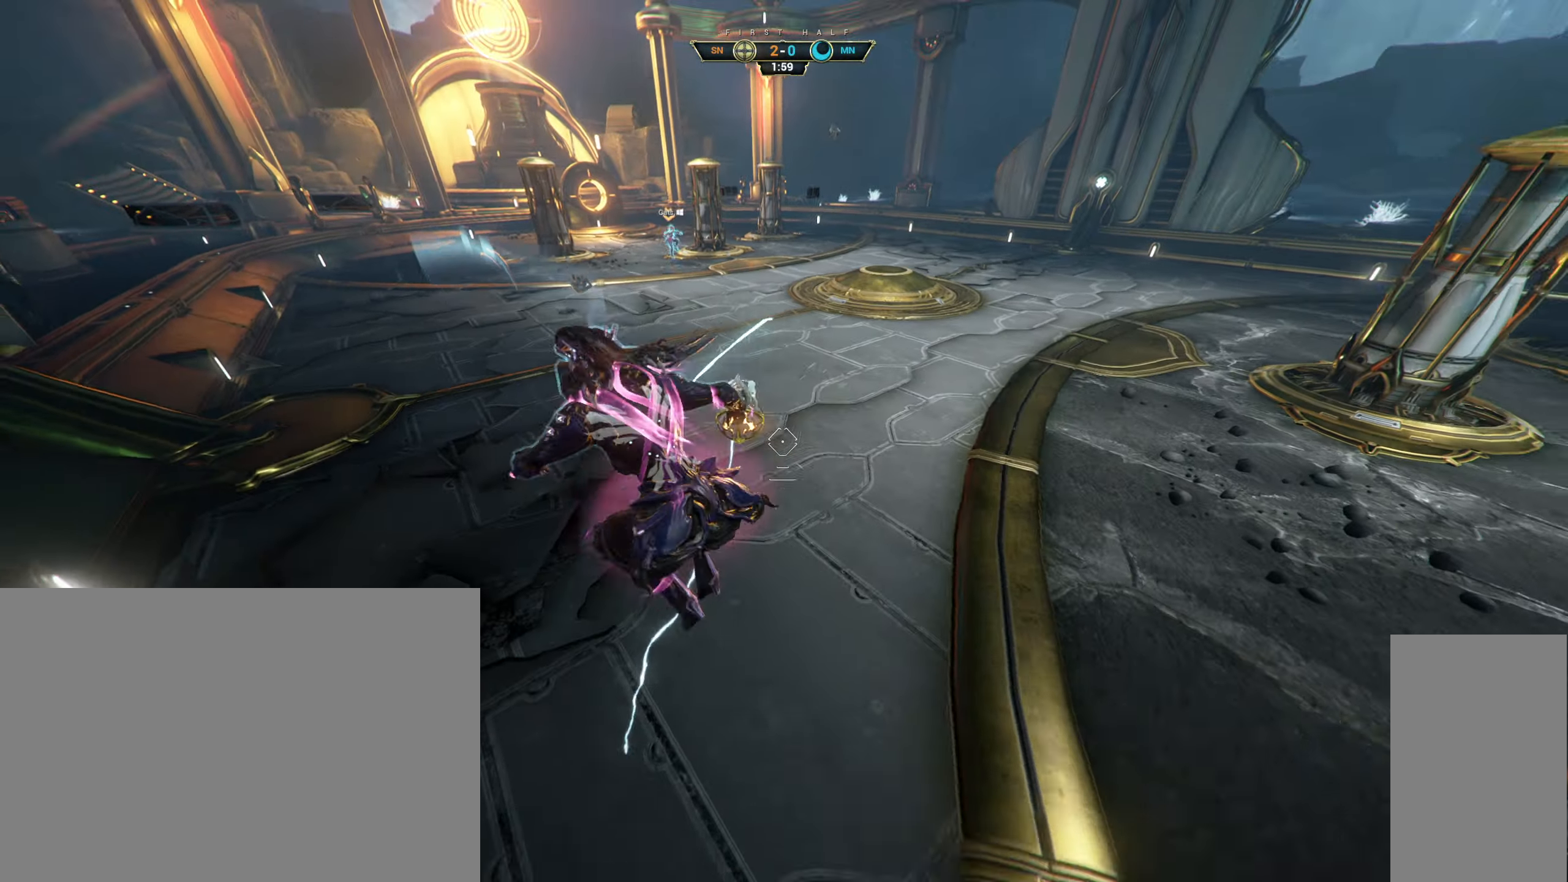
{"keys": ["w"], "mouse": [], "events": [[83, "mouse_right", "up"], [100, "w", "down"], [116, "a", "up"], [183, "mouse_left", "down"], [283, "mouse_left", "up"]]}
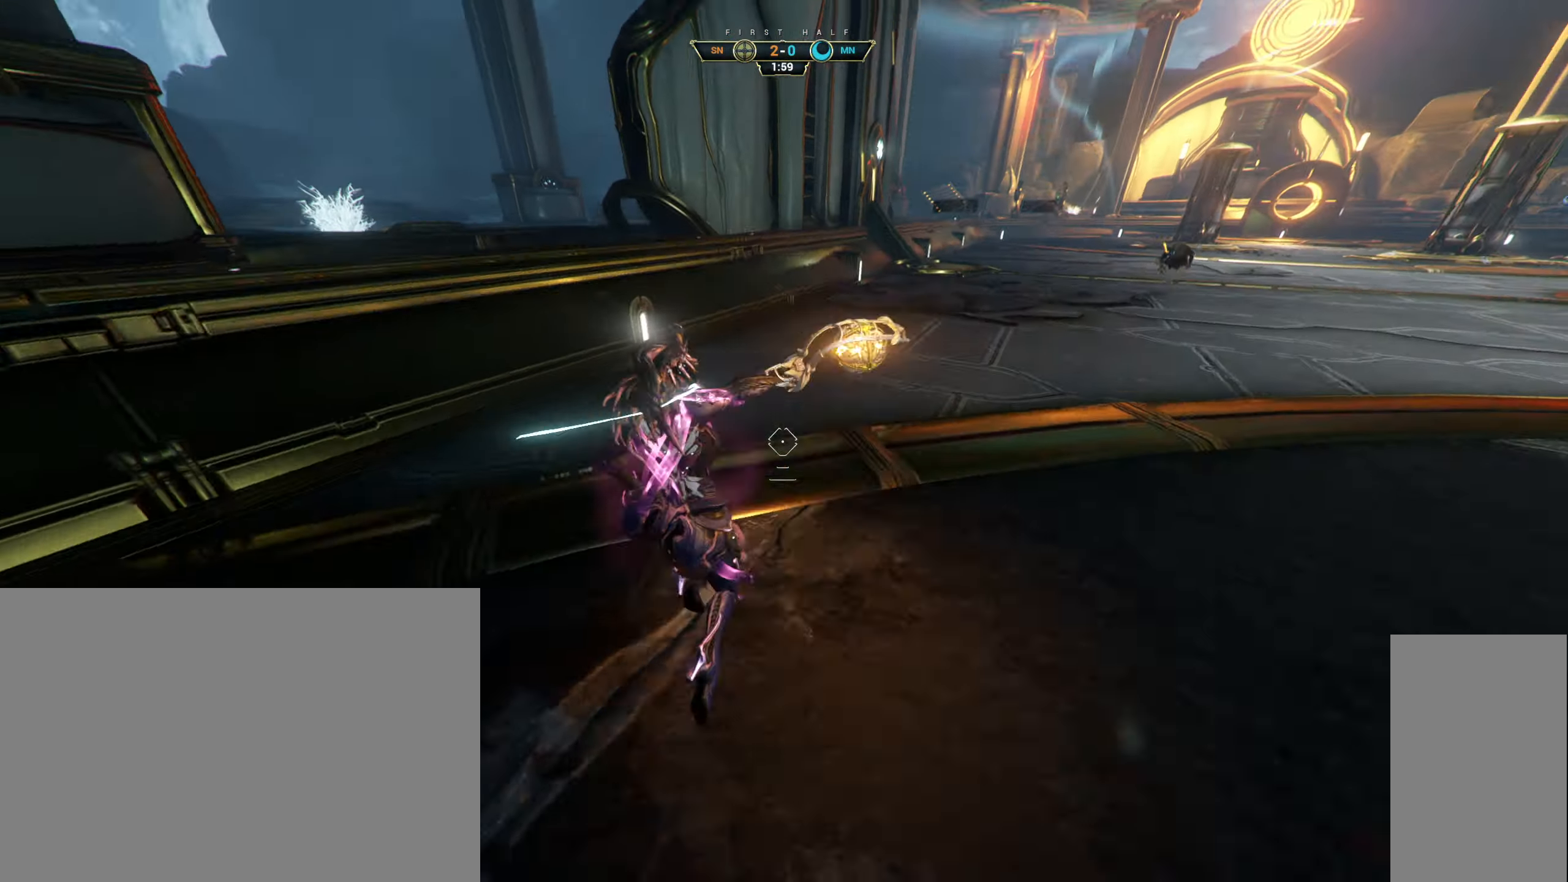
{"keys": ["w"], "mouse": [], "events": [[83, "ctrl", "down"], [183, "space", "down"], [233, "space", "up"], [250, "ctrl", "up"], [300, "space", "down"], [366, "space", "up"]]}
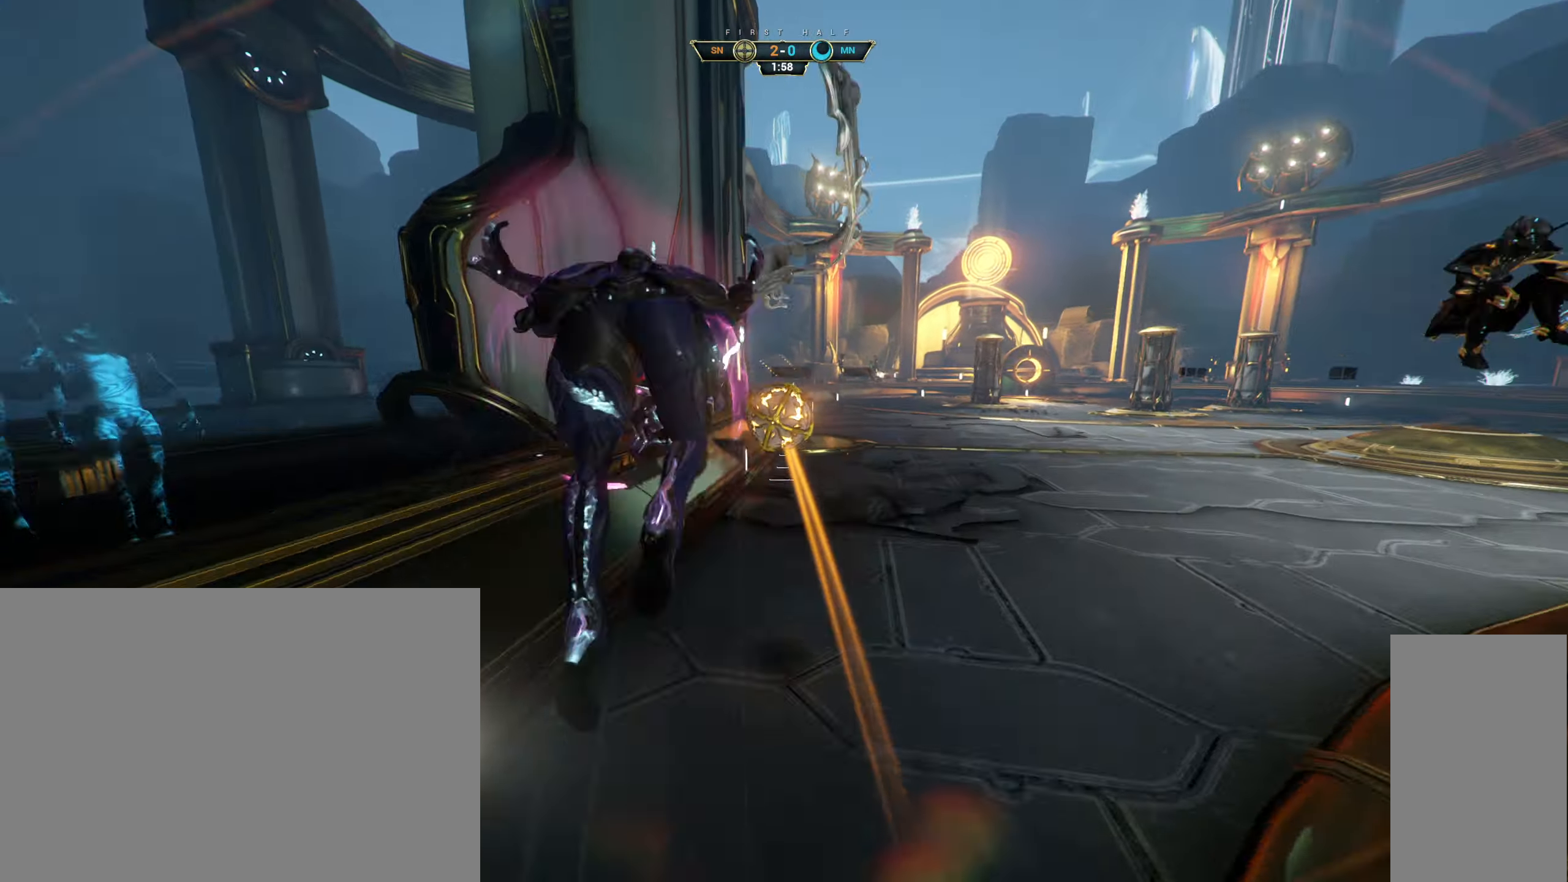
{"keys": ["w"], "mouse": [], "events": [[33, "a", "down"], [183, "mouse_right", "down"], [233, "a", "up"], [266, "mouse_right", "up"], [400, "mouse_left", "down"], [483, "mouse_left", "up"]]}